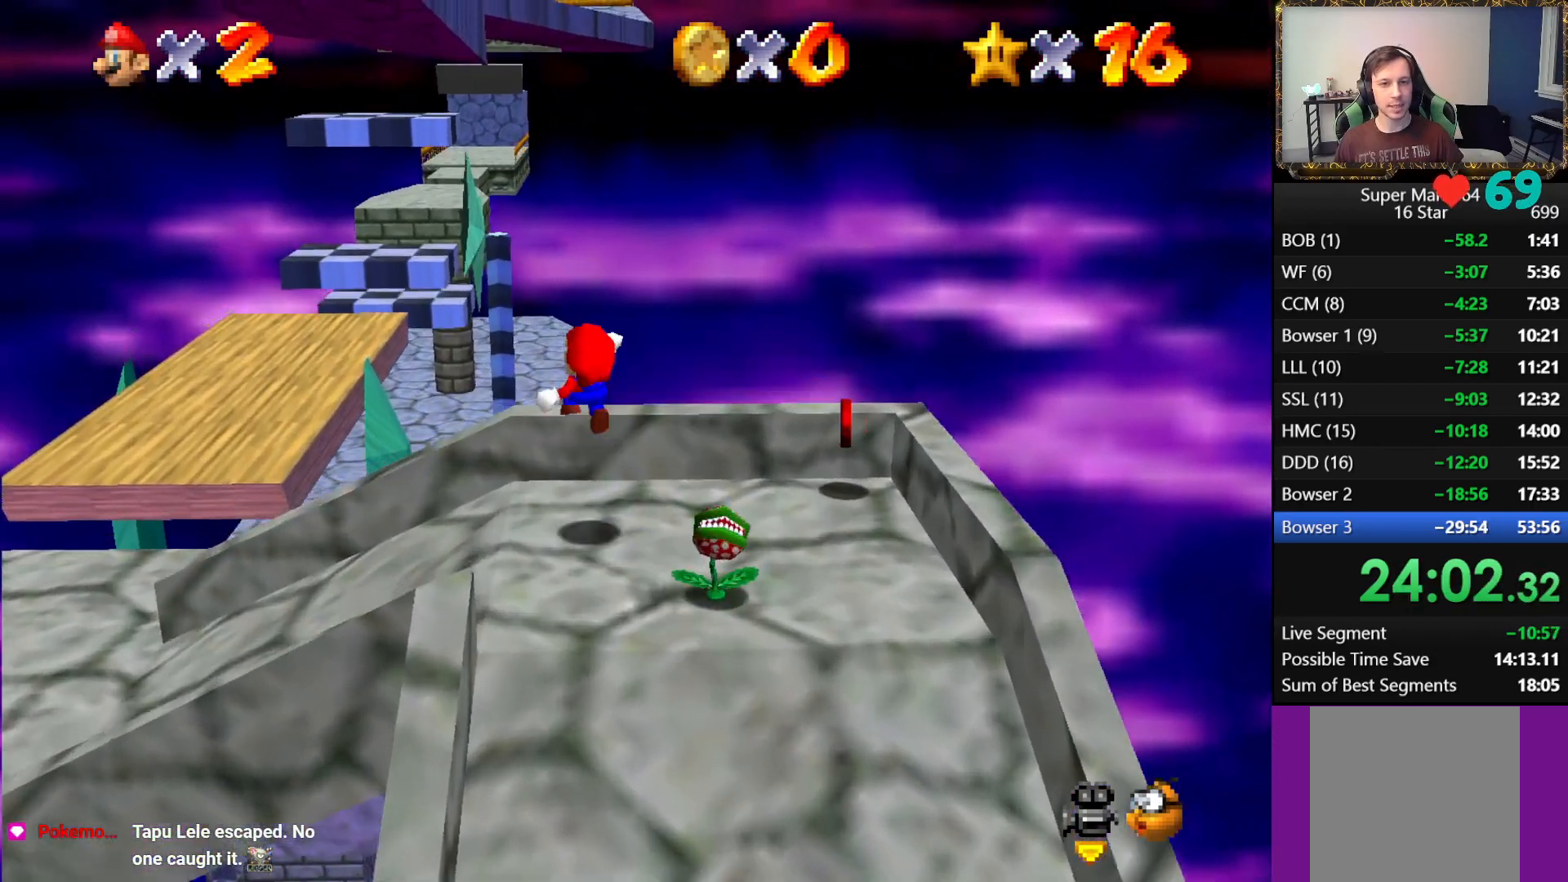
Gameplay with a controller (Xbox layout); each line is a JSON object with the inputs held at the frame after it. "events" lists button and stick changes between this image and that frame as [ms after this image, input, new state], when the widget could be followed in between.
{"buttons": [], "left_stick": "left", "right_stick": "center", "events": [[167, "L1", "up"], [183, "left_stick", "left"], [400, "A", "up"]]}
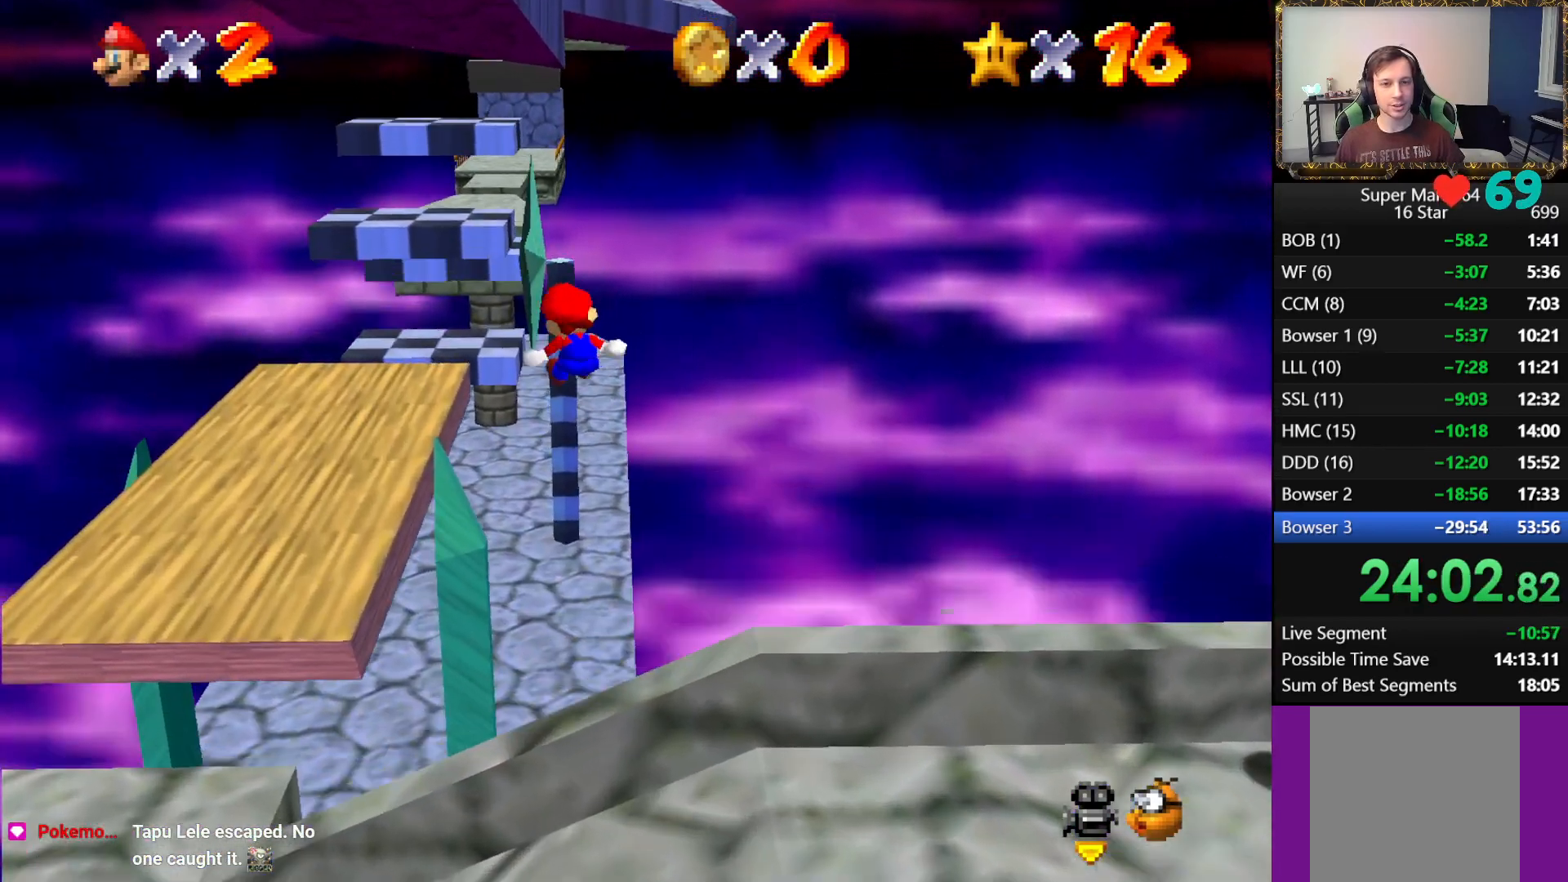
{"buttons": [], "left_stick": "left", "right_stick": "center", "events": []}
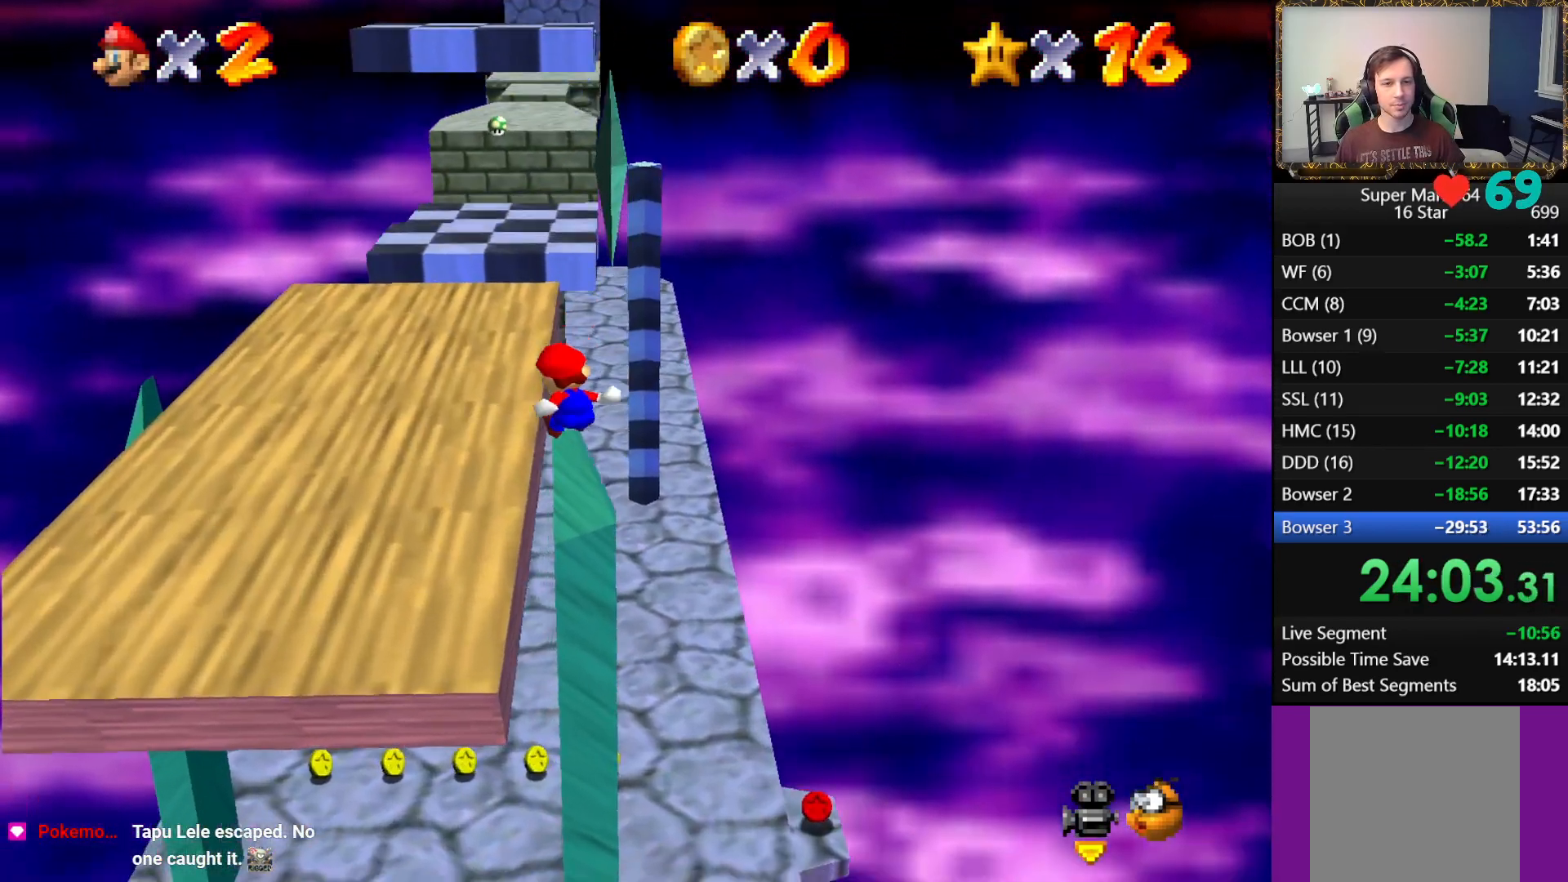
{"buttons": [], "left_stick": "left", "right_stick": "center", "events": [[183, "A", "down"], [367, "A", "up"]]}
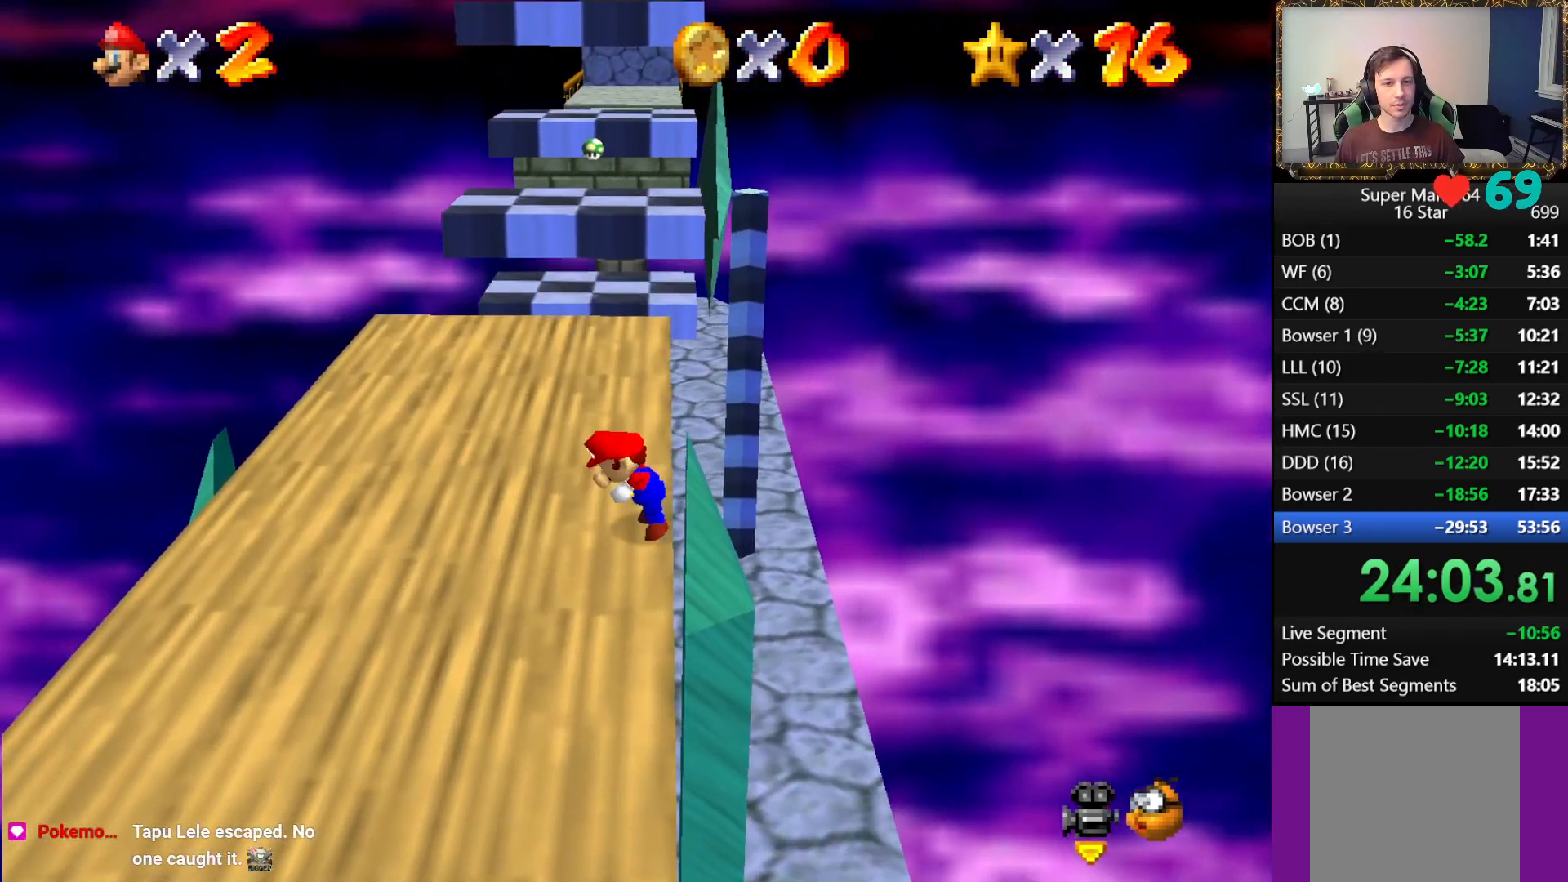
{"buttons": [], "left_stick": "left", "right_stick": "center", "events": [[100, "left_stick", "center"], [150, "right_stick", "left"], [250, "left_stick", "left"], [317, "right_stick", "center"]]}
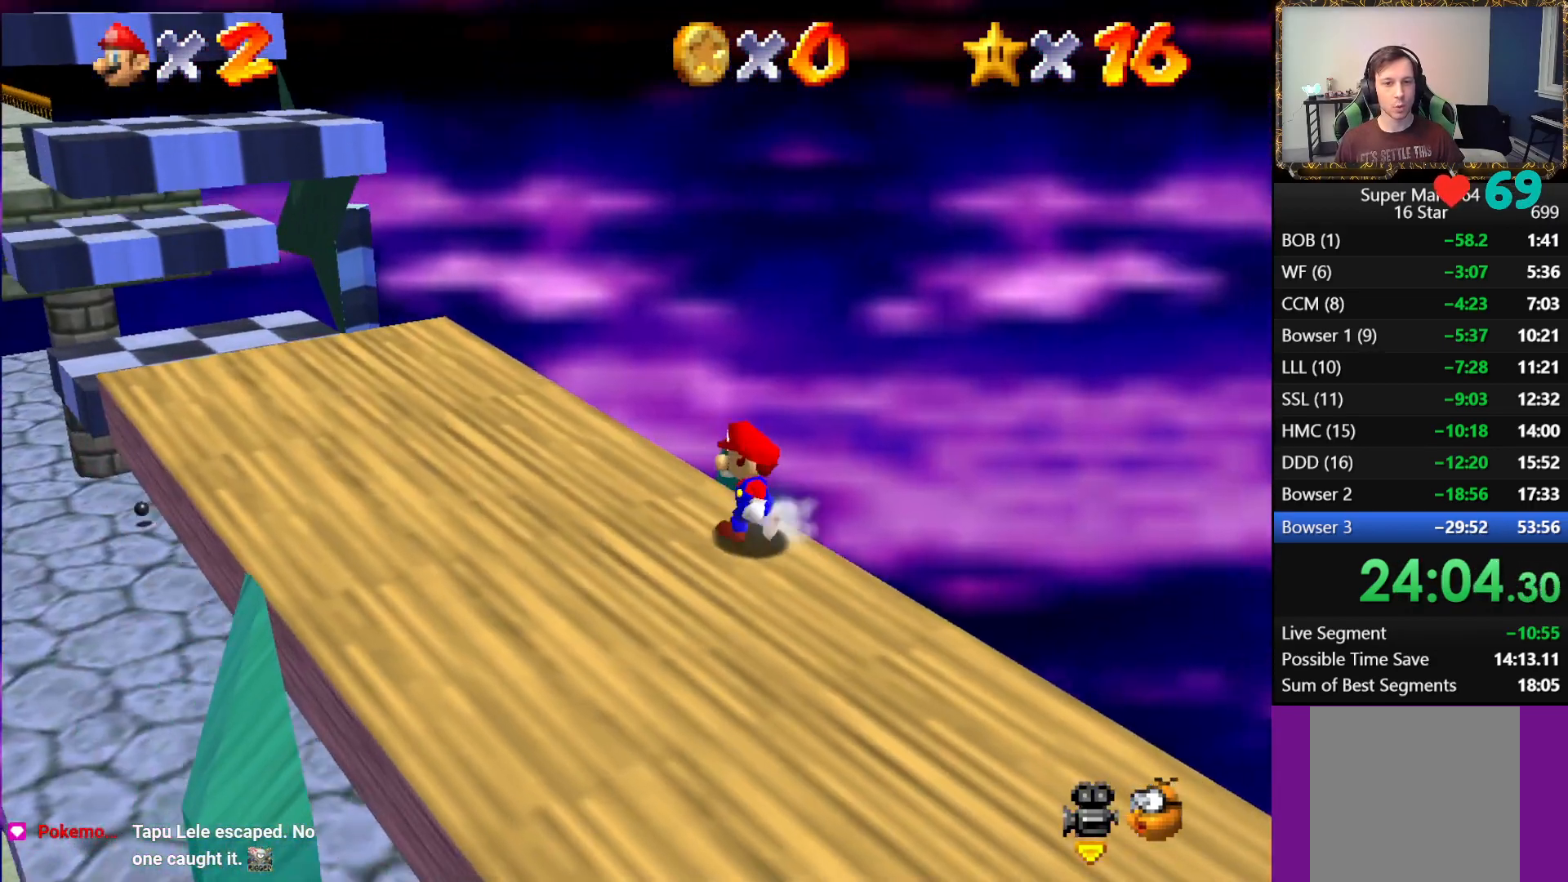
{"buttons": [], "left_stick": "left", "right_stick": "center", "events": [[83, "right_stick", "left"], [200, "right_stick", "center"]]}
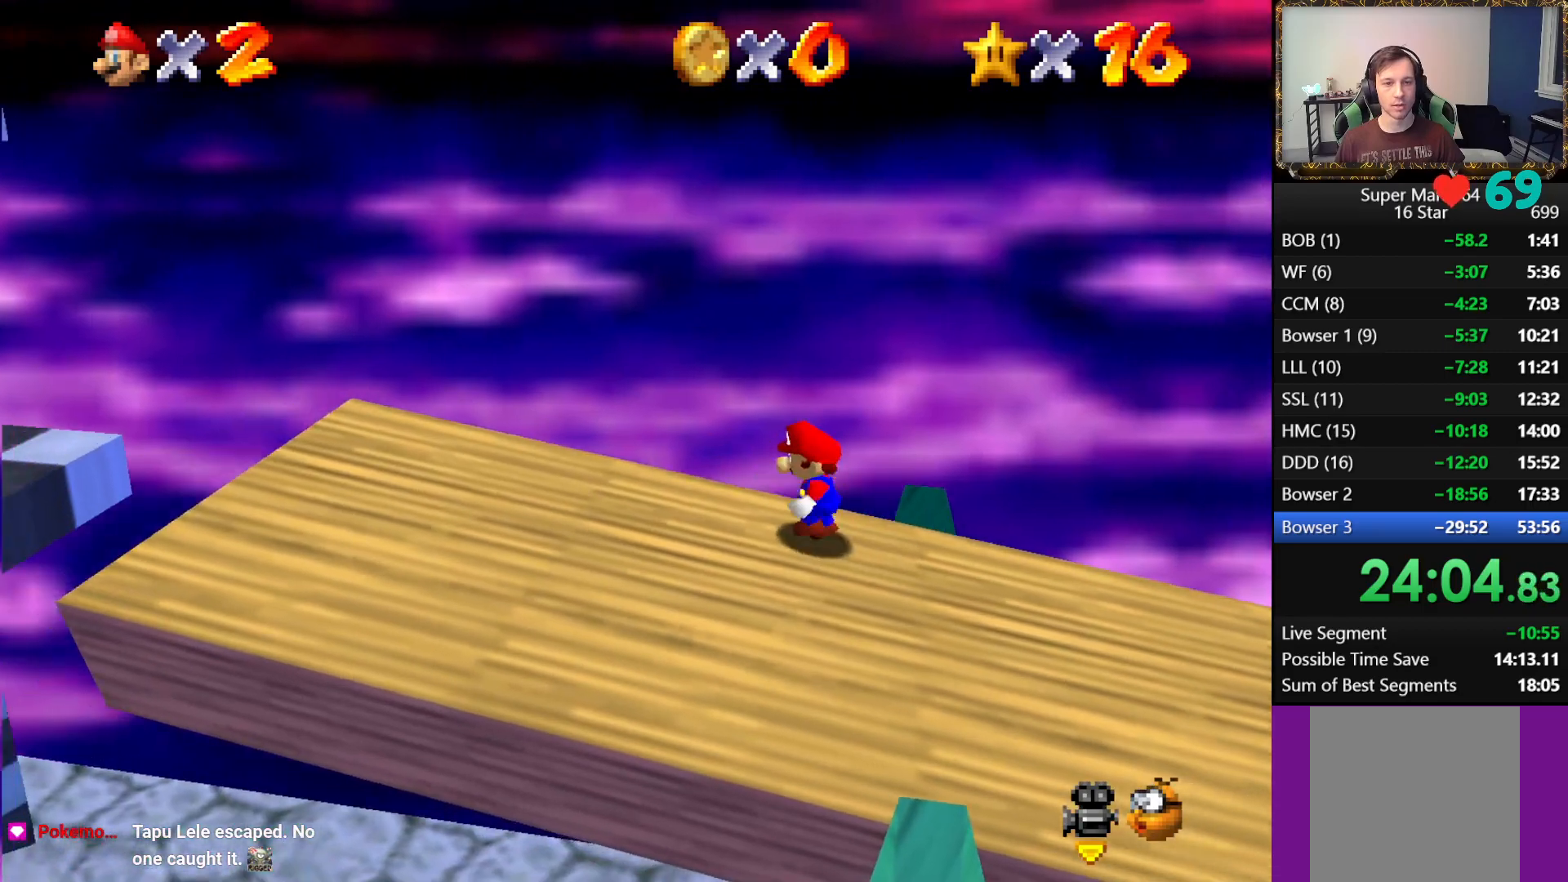
{"buttons": [], "left_stick": "left", "right_stick": "center", "events": []}
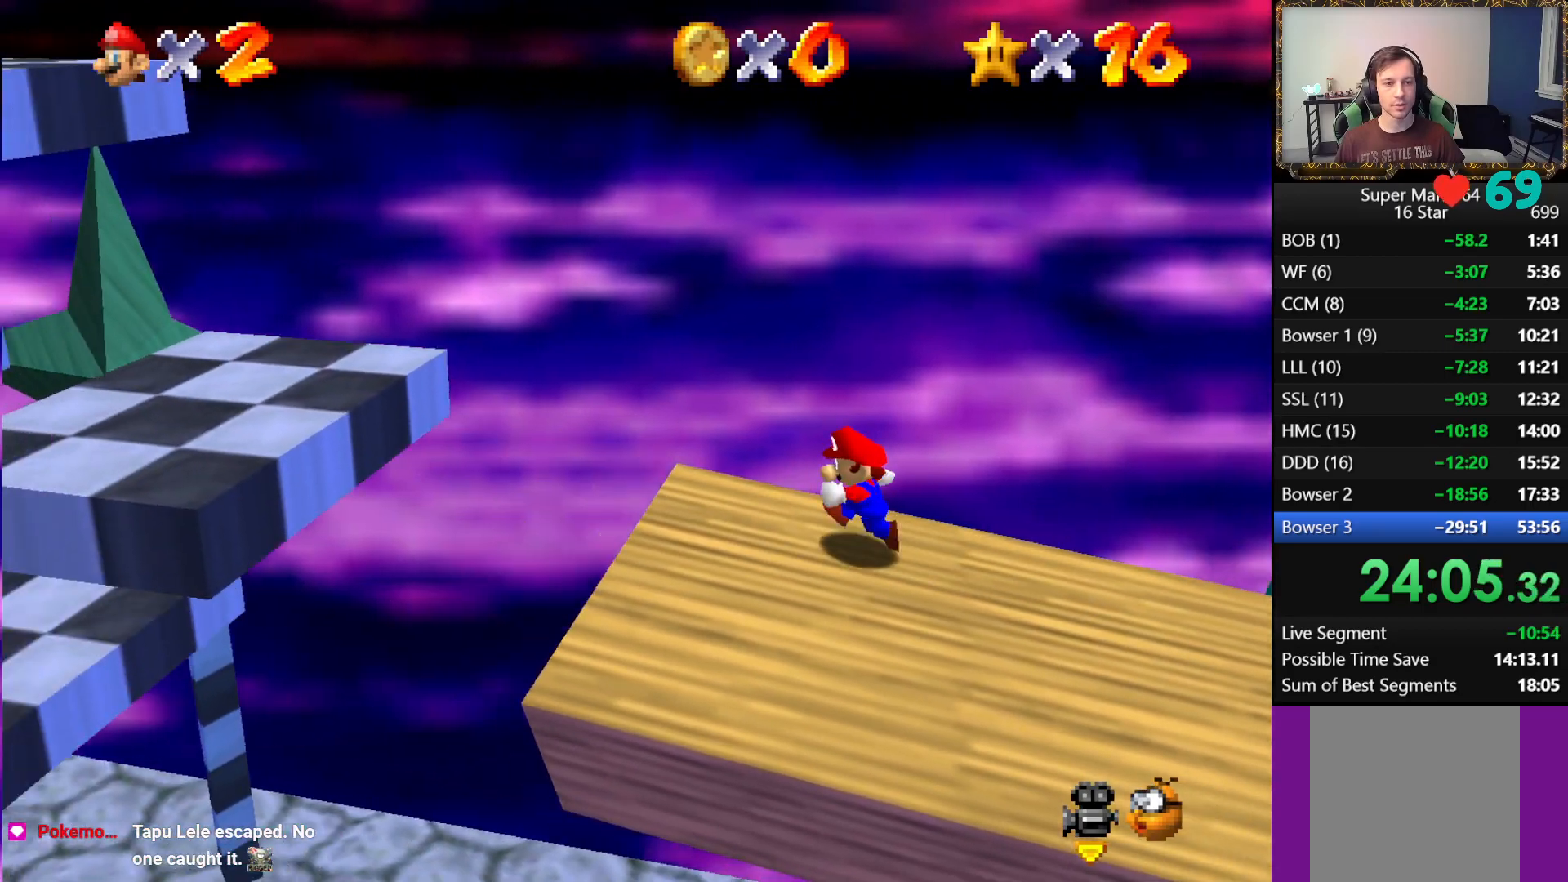
{"buttons": ["A"], "left_stick": "left", "right_stick": "center", "events": [[233, "A", "down"]]}
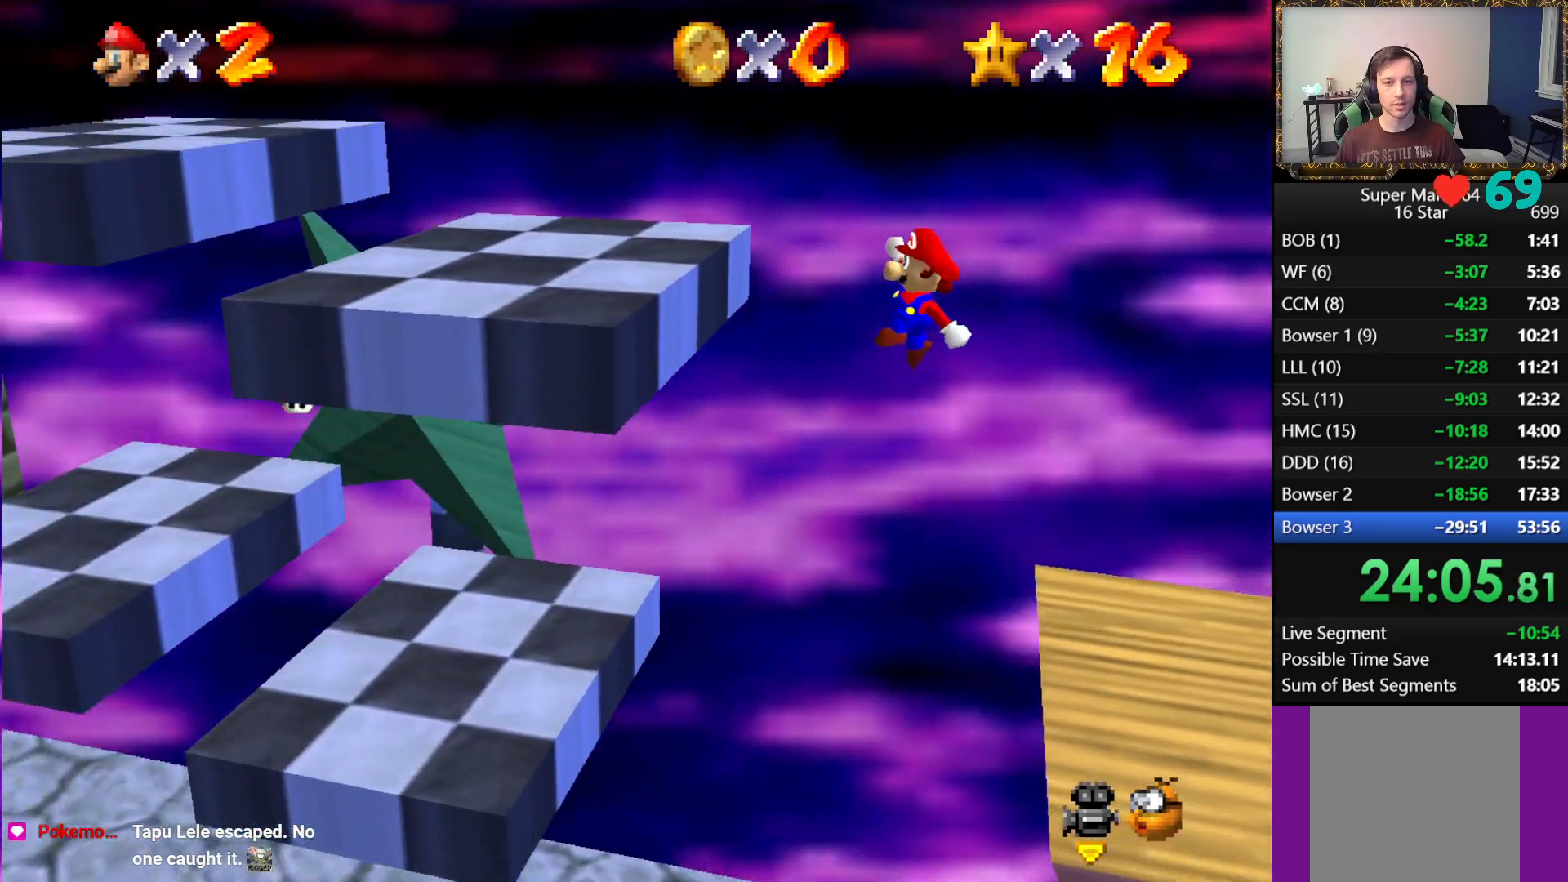
{"buttons": ["A"], "left_stick": "left", "right_stick": "center", "events": [[200, "A", "up"], [383, "A", "down"]]}
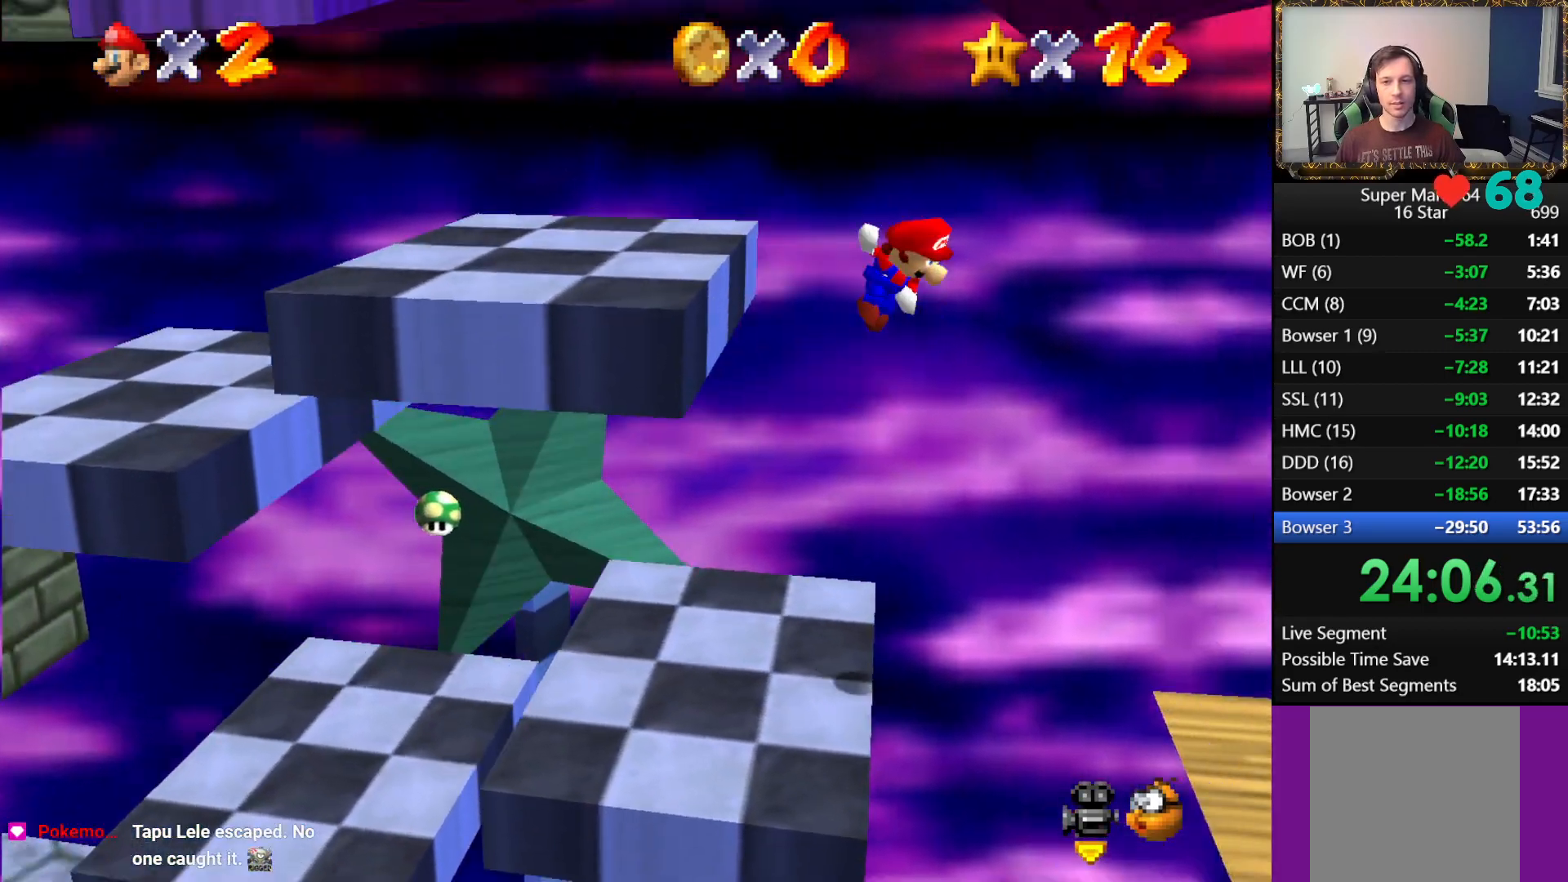
{"buttons": ["A", "B"], "left_stick": "left", "right_stick": "center", "events": [[67, "A", "up"], [267, "A", "down"], [333, "B", "down"]]}
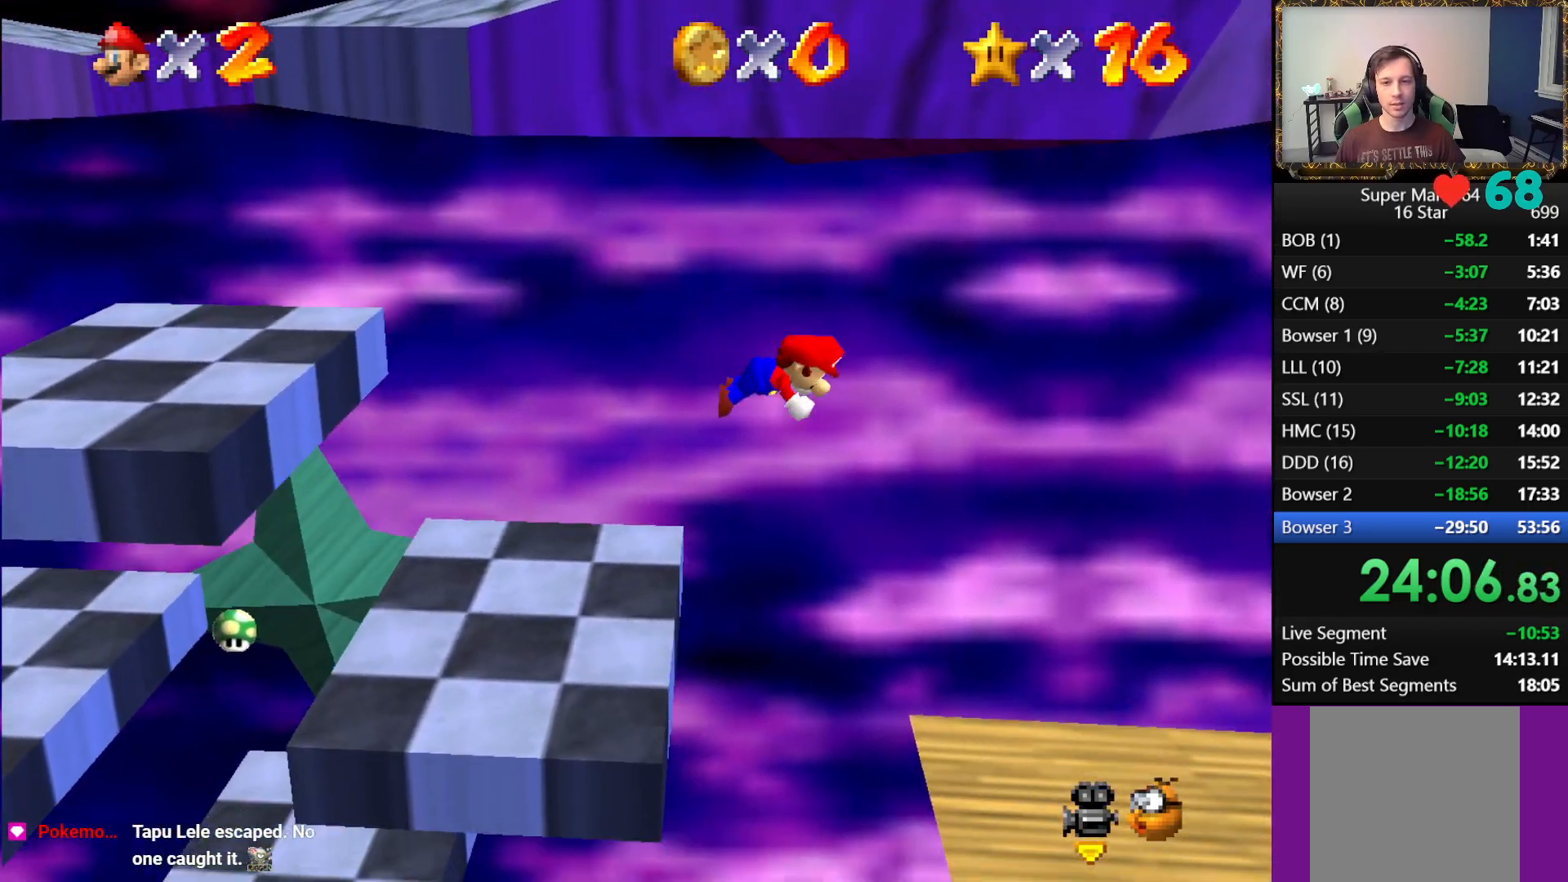
{"buttons": [], "left_stick": "center", "right_stick": "center", "events": [[183, "B", "up"], [233, "A", "up"], [283, "left_stick", "center"]]}
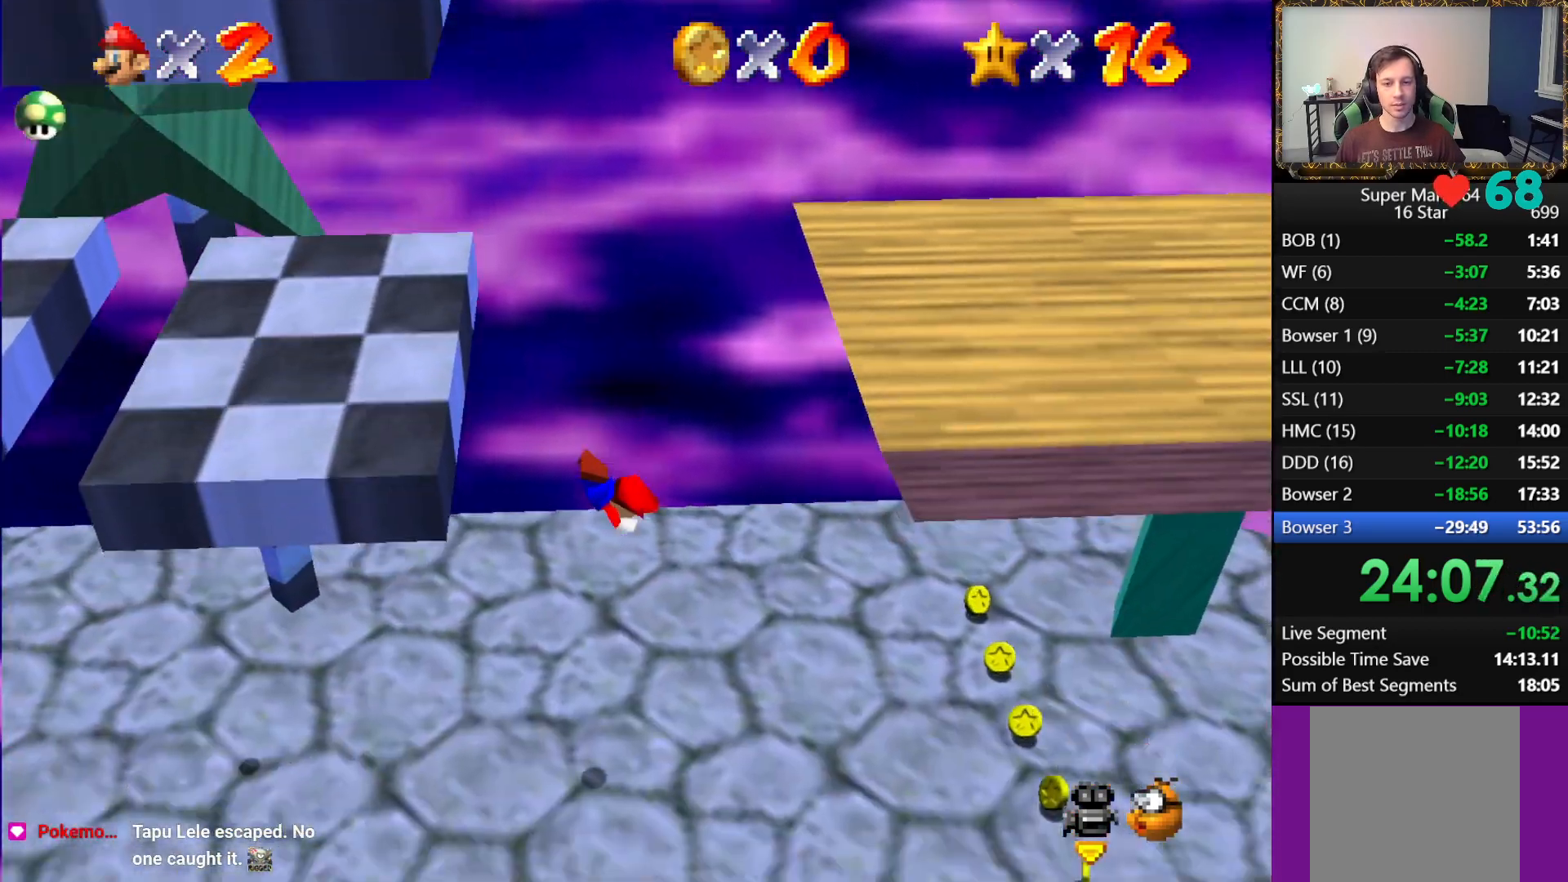
{"buttons": [], "left_stick": "center", "right_stick": "center", "events": [[250, "A", "down"], [450, "A", "up"]]}
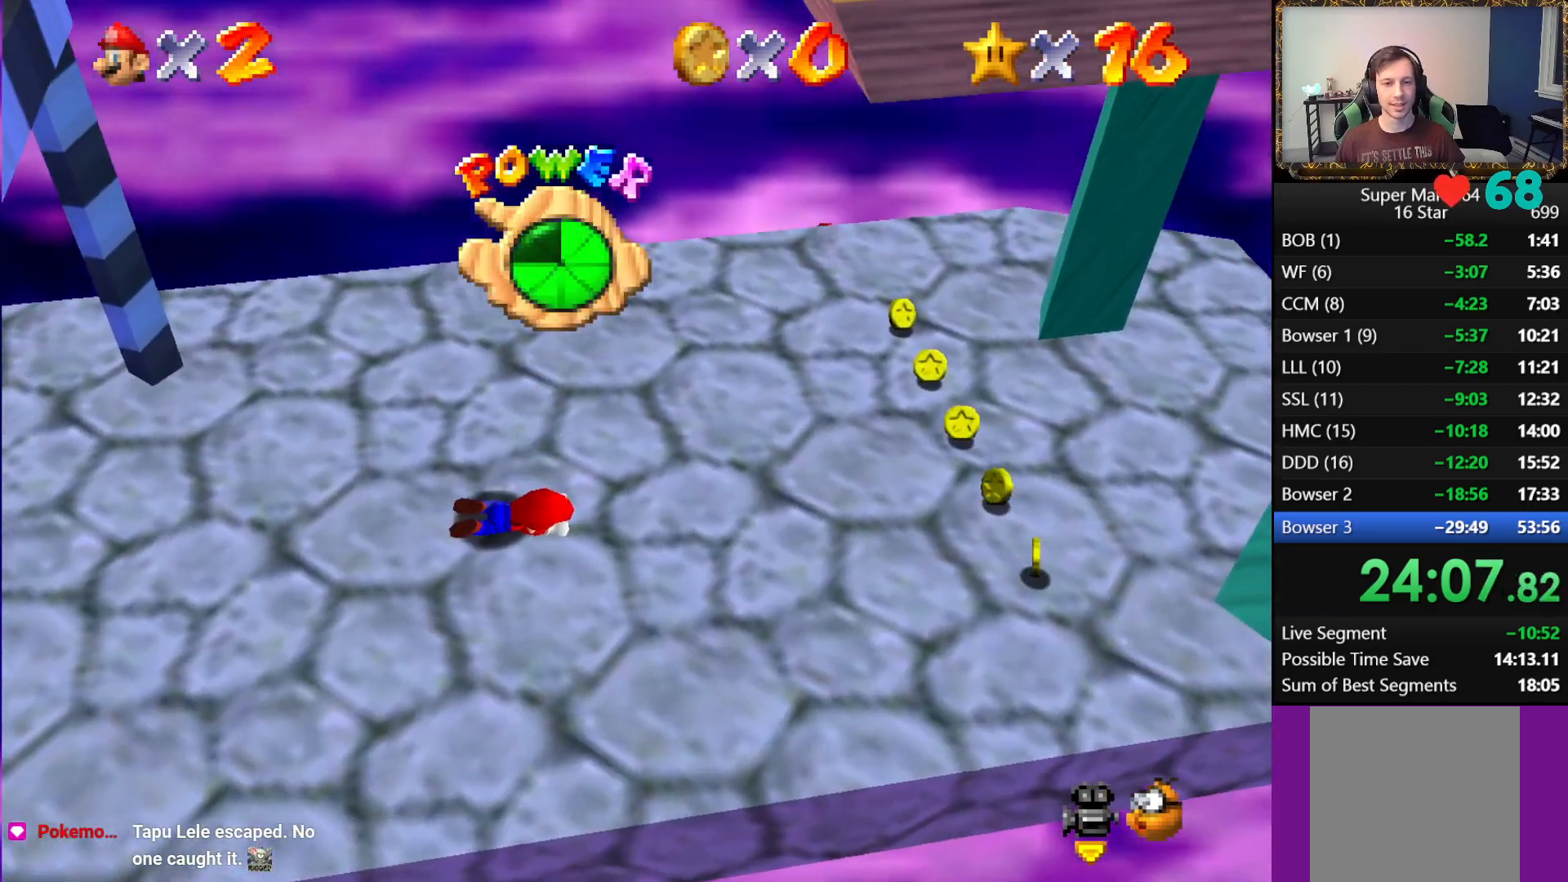
{"buttons": [], "left_stick": "center", "right_stick": "center", "events": [[117, "right_stick", "right"], [250, "right_stick", "center"]]}
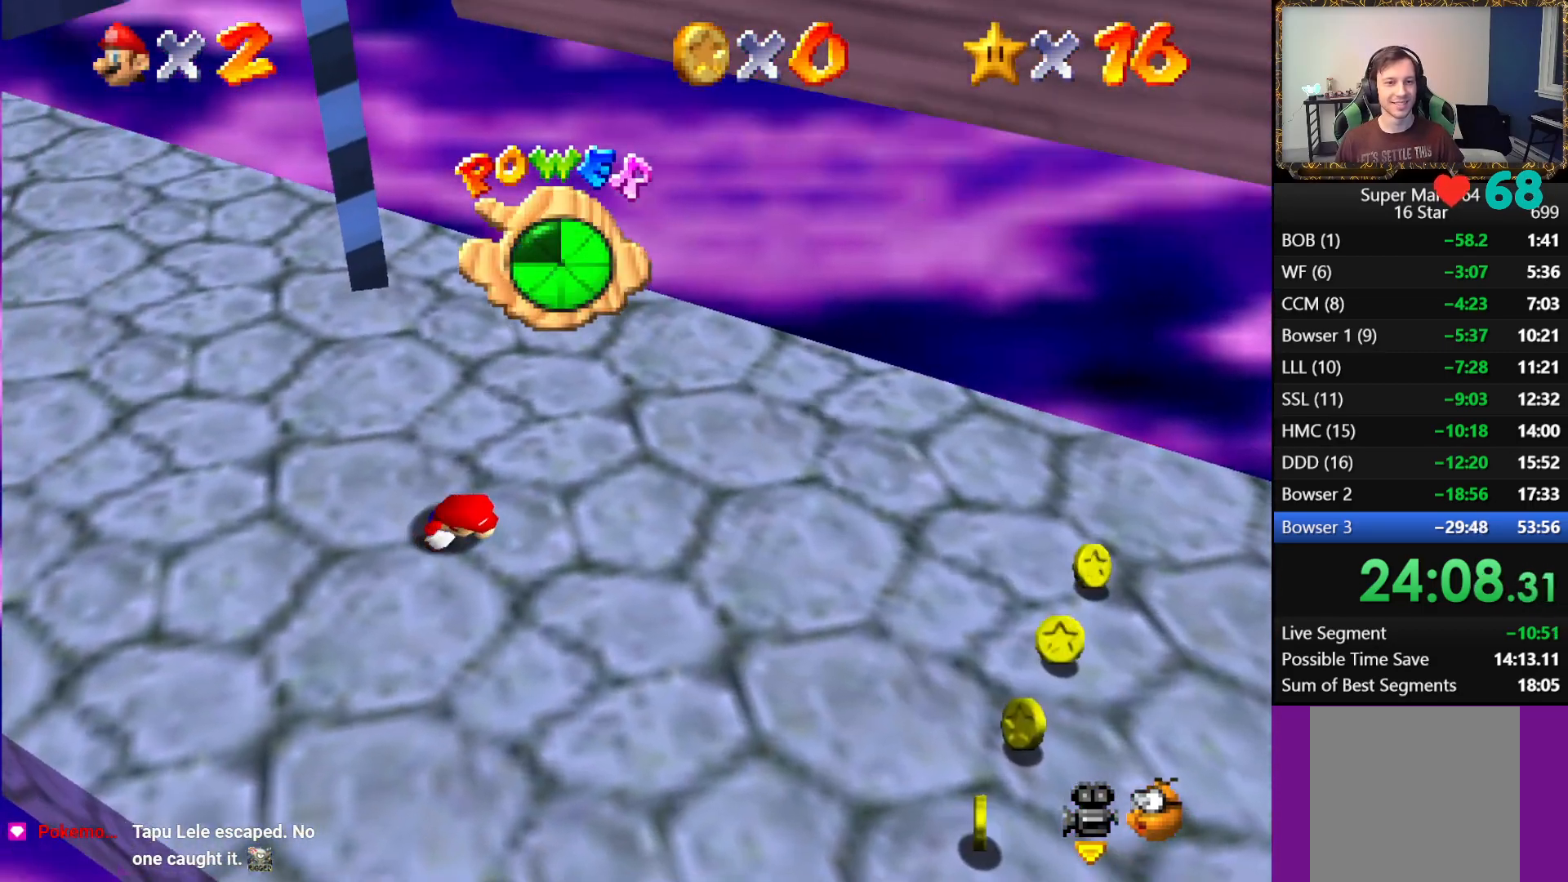
{"buttons": [], "left_stick": "center", "right_stick": "center", "events": [[150, "right_stick", "right"], [233, "right_stick", "center"]]}
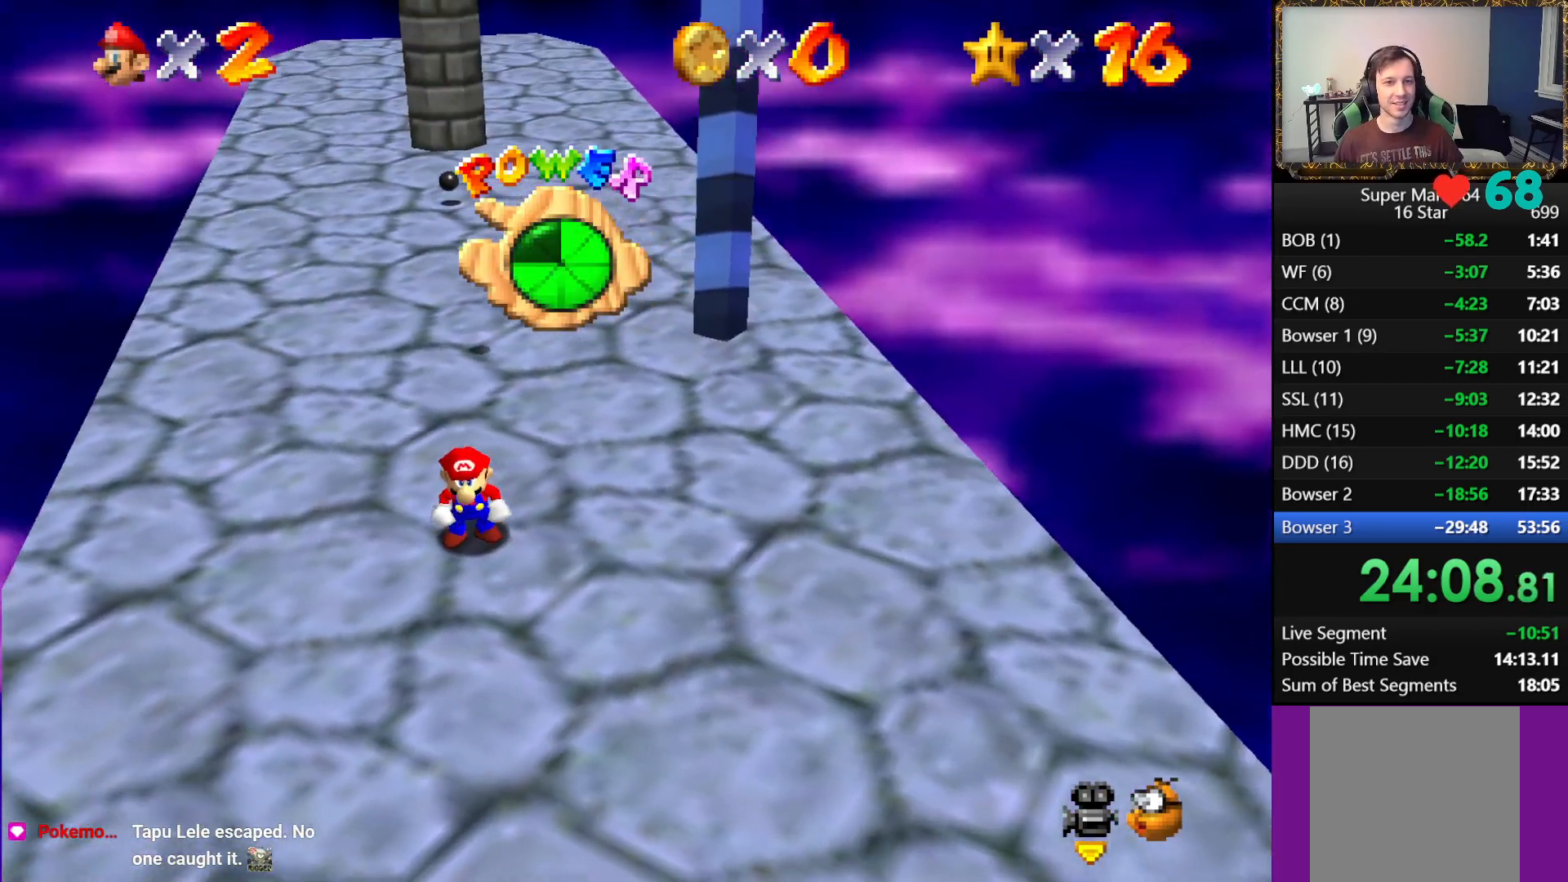
{"buttons": [], "left_stick": "up-right", "right_stick": "center", "events": [[267, "left_stick", "up-right"]]}
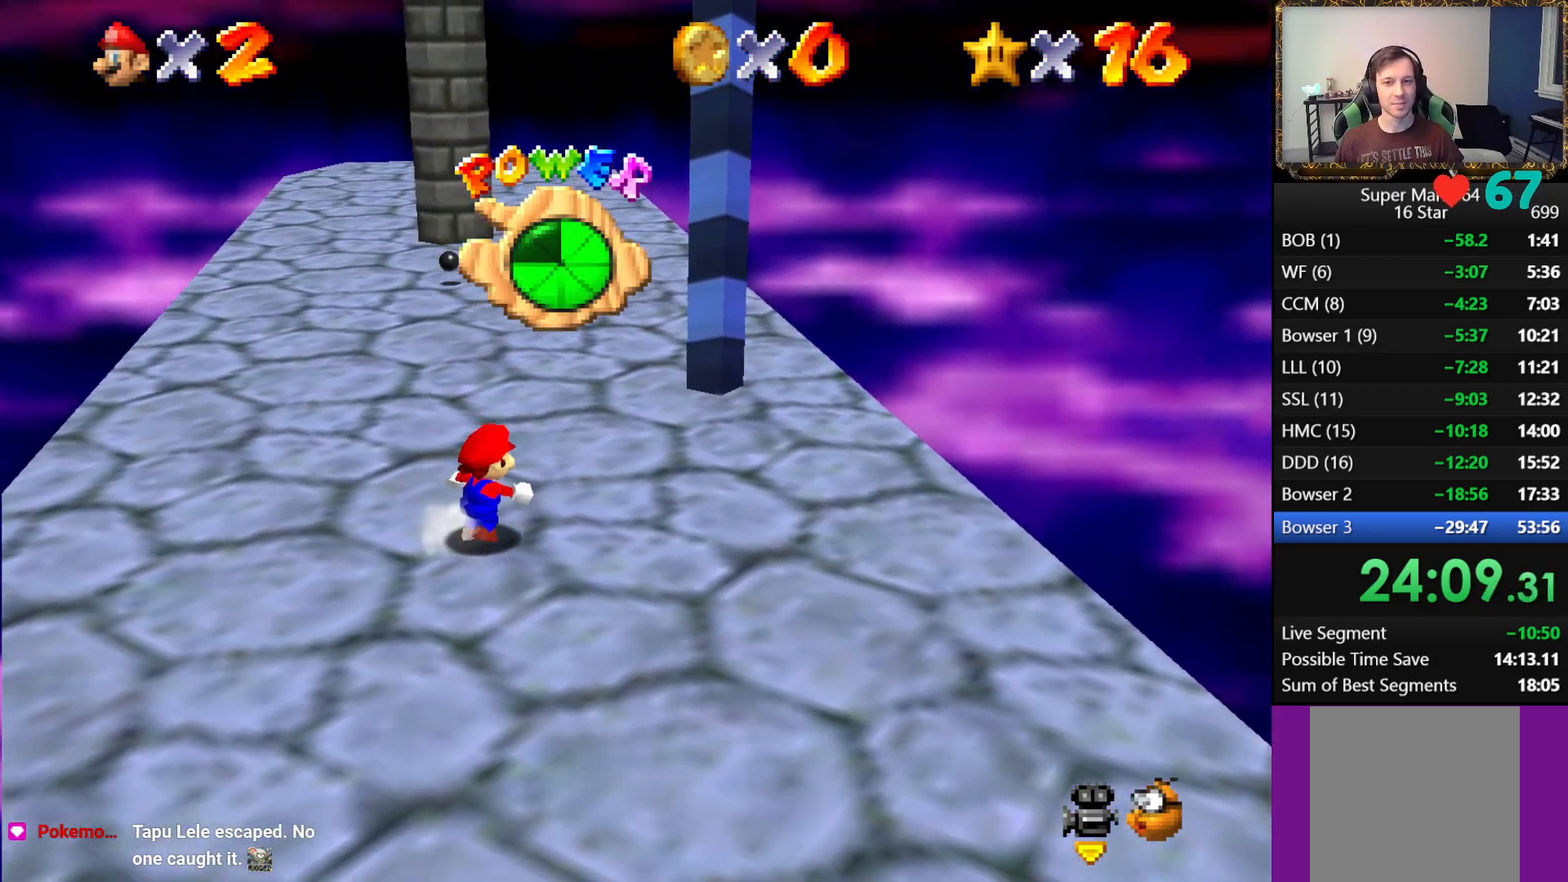
{"buttons": [], "left_stick": "down-right", "right_stick": "center", "events": [[483, "left_stick", "down-right"]]}
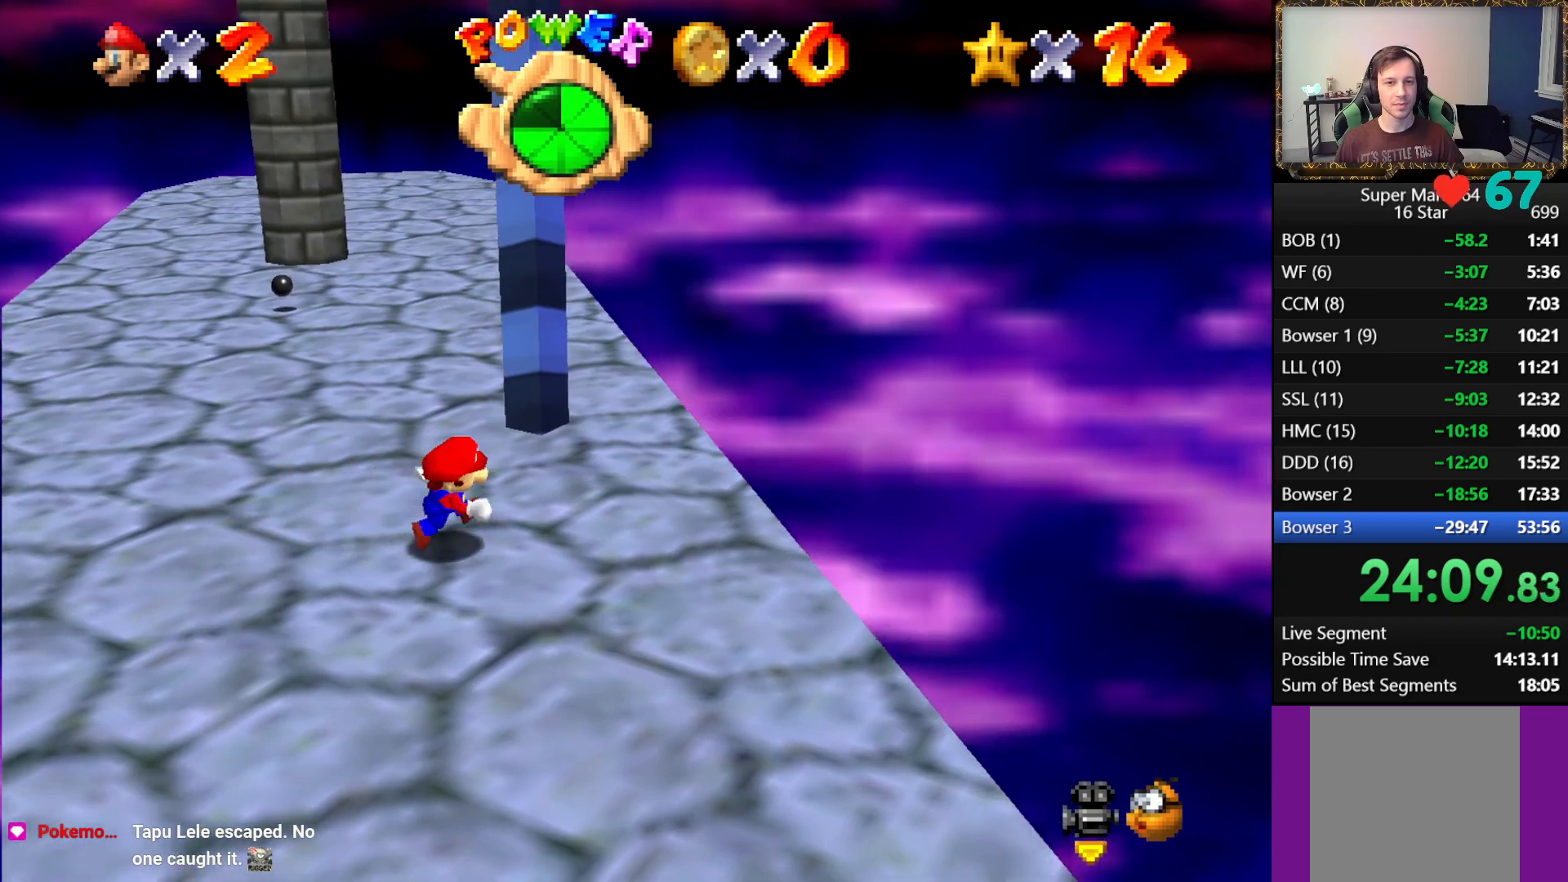
{"buttons": ["A"], "left_stick": "up", "right_stick": "center", "events": [[33, "left_stick", "down"], [167, "left_stick", "up"], [250, "A", "down"]]}
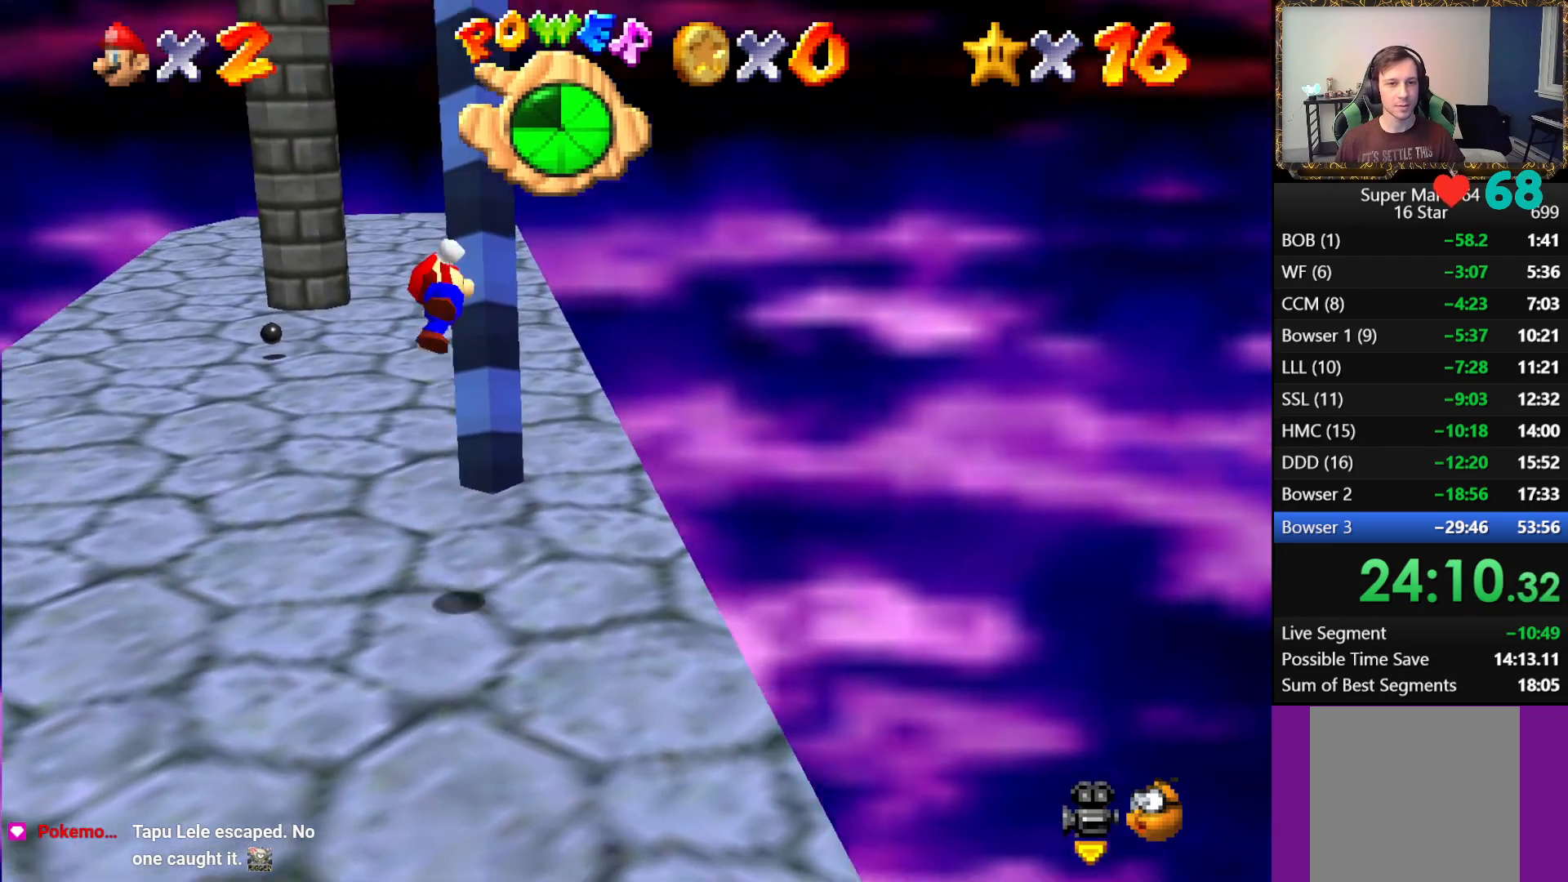
{"buttons": ["A"], "left_stick": "up-left", "right_stick": "center", "events": [[250, "A", "up"], [400, "A", "down"], [467, "left_stick", "up-left"]]}
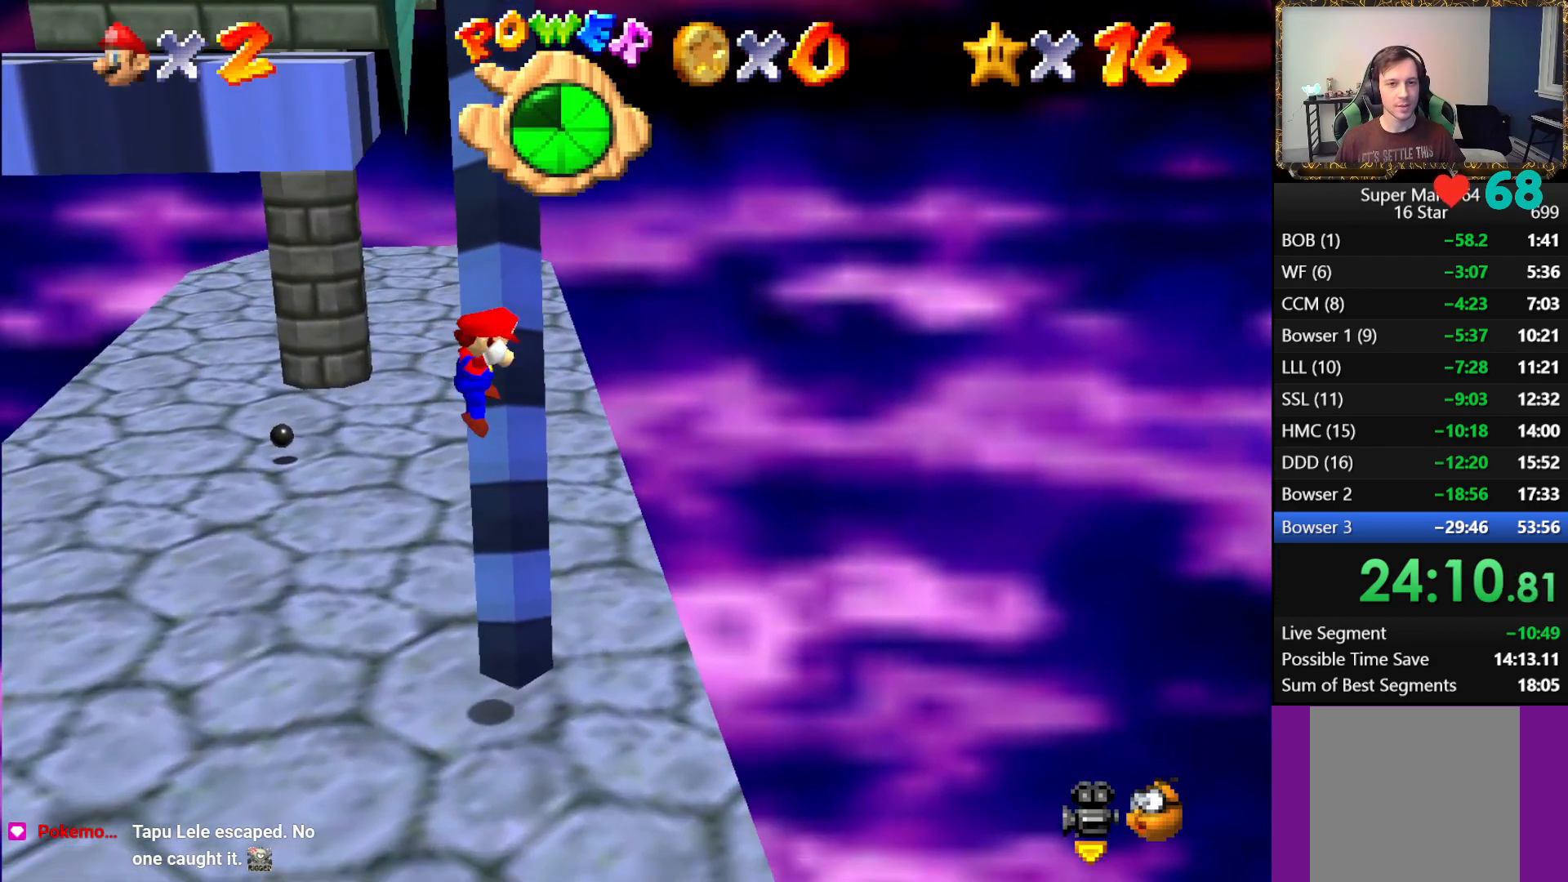
{"buttons": [], "left_stick": "center", "right_stick": "center", "events": [[233, "left_stick", "center"], [250, "A", "up"], [367, "right_stick", "left"], [500, "right_stick", "center"]]}
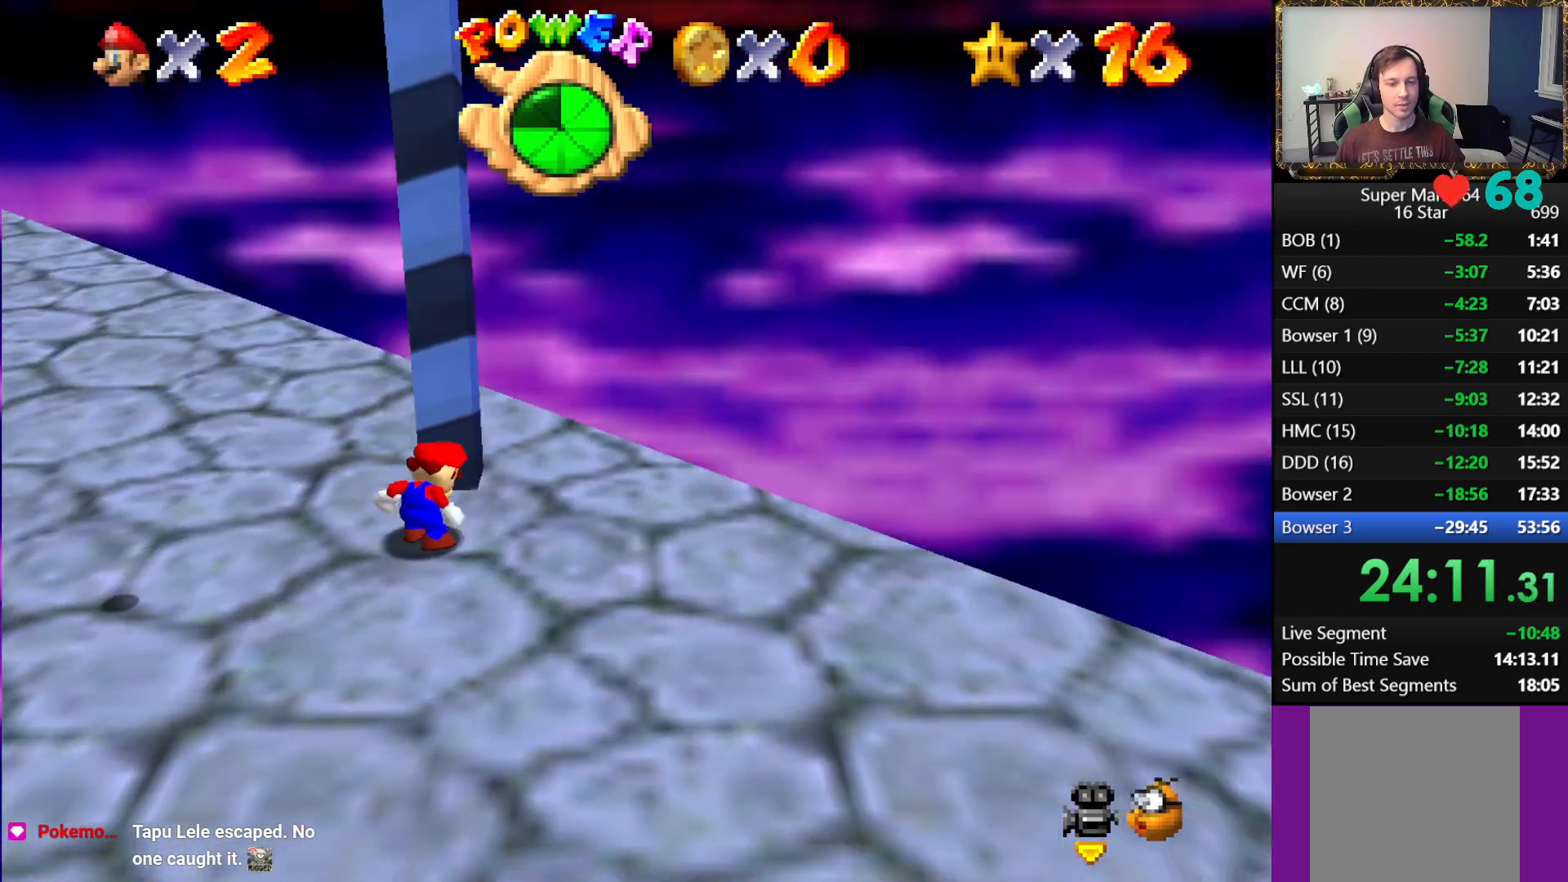
{"buttons": [], "left_stick": "down-right", "right_stick": "center", "events": [[267, "left_stick", "right"], [500, "left_stick", "down-right"]]}
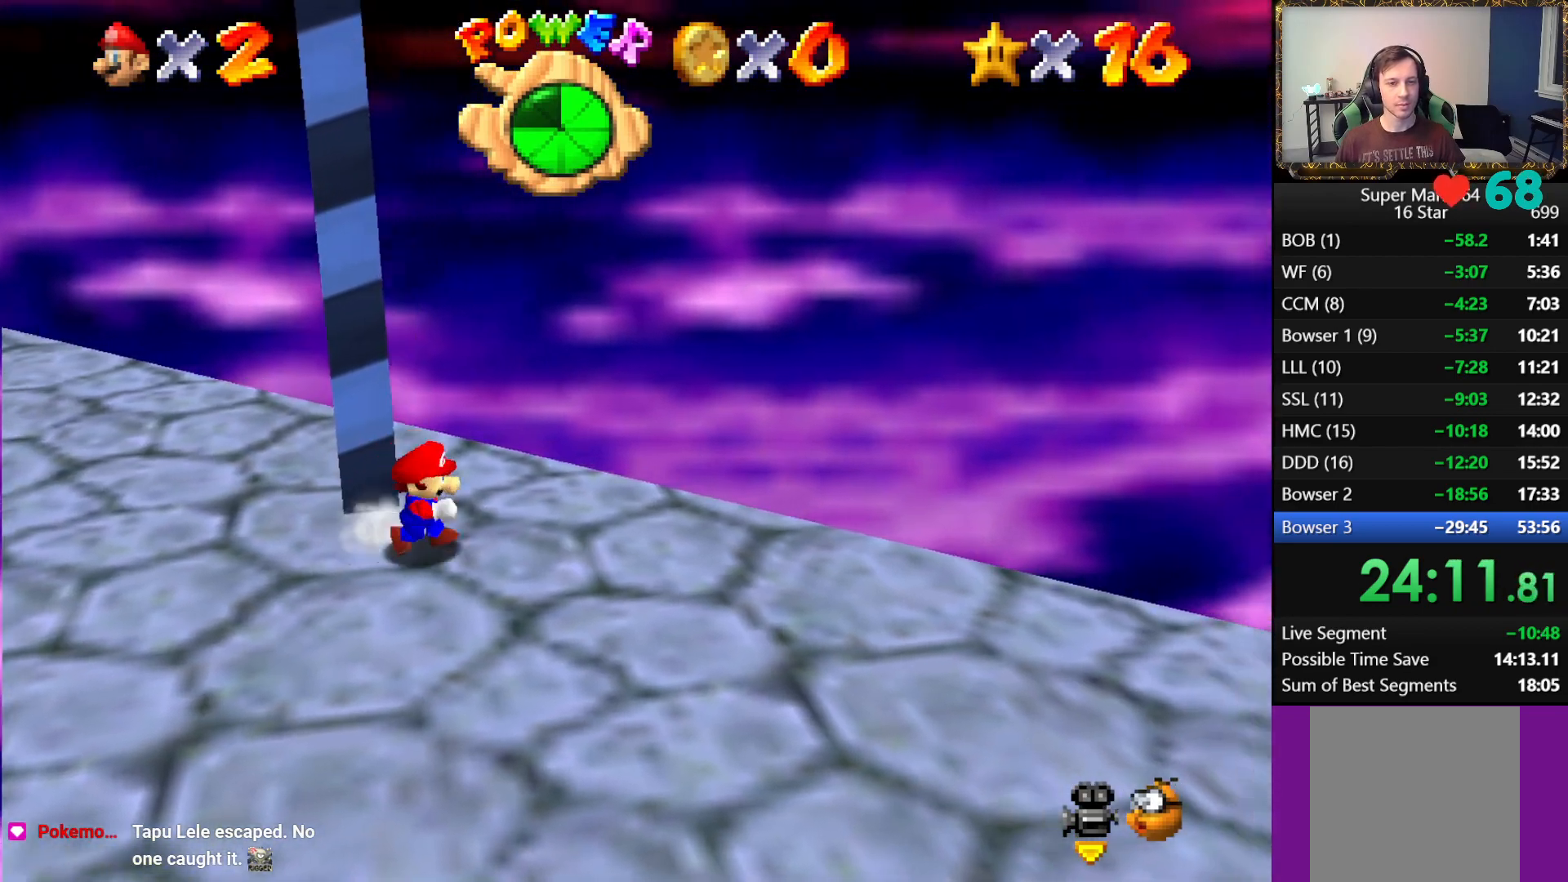
{"buttons": ["A"], "left_stick": "up", "right_stick": "center", "events": [[117, "left_stick", "down"], [317, "left_stick", "up"], [383, "A", "down"]]}
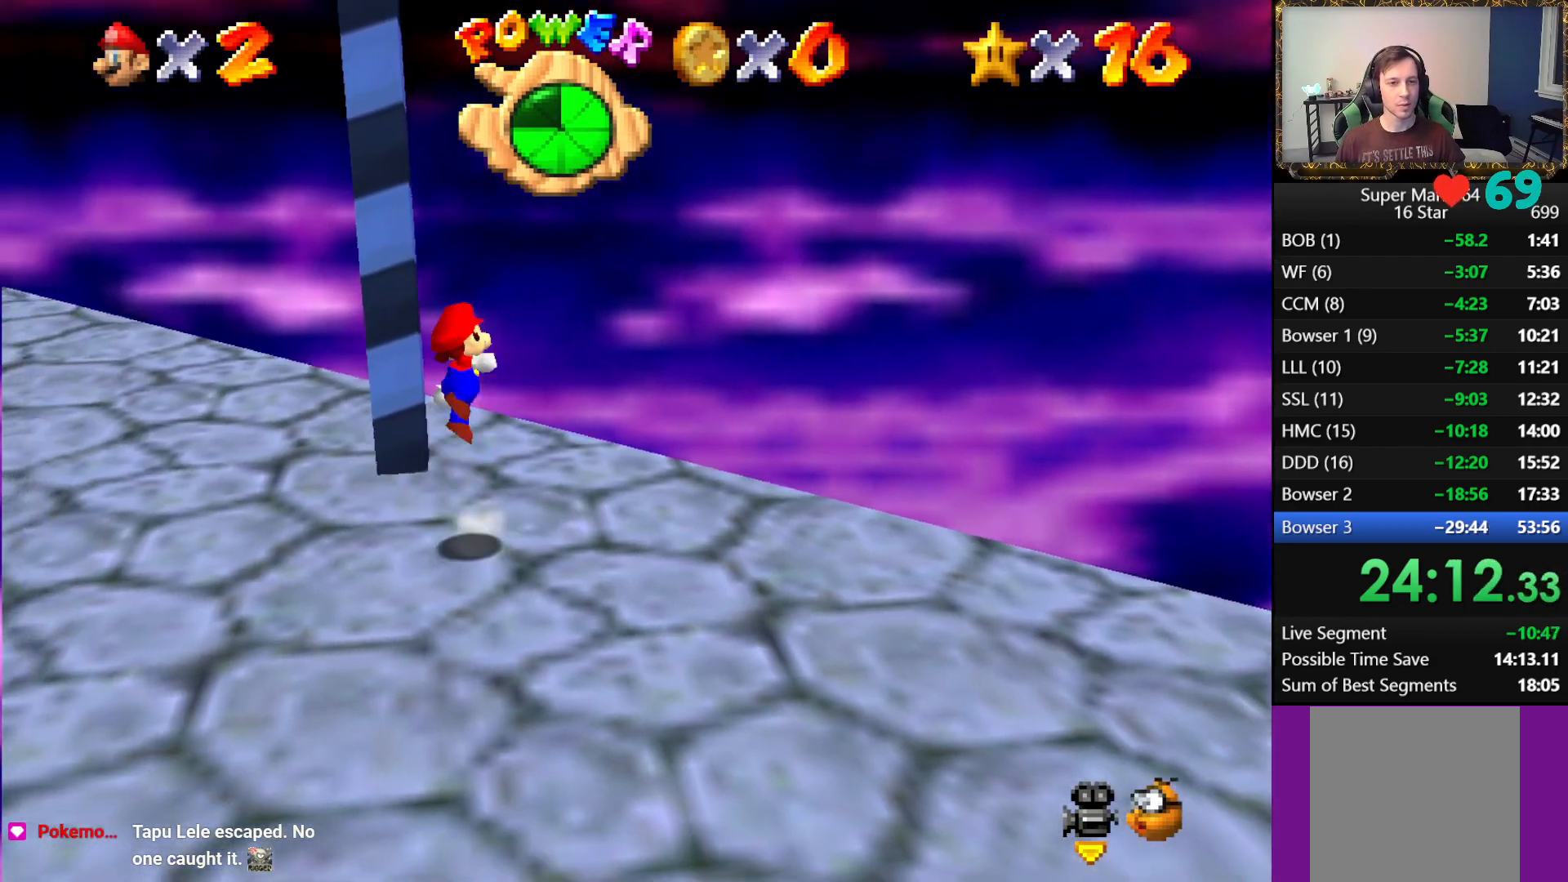
{"buttons": ["A"], "left_stick": "down-left", "right_stick": "center", "events": [[117, "left_stick", "up-left"], [283, "A", "up"], [433, "A", "down"], [450, "left_stick", "down-left"]]}
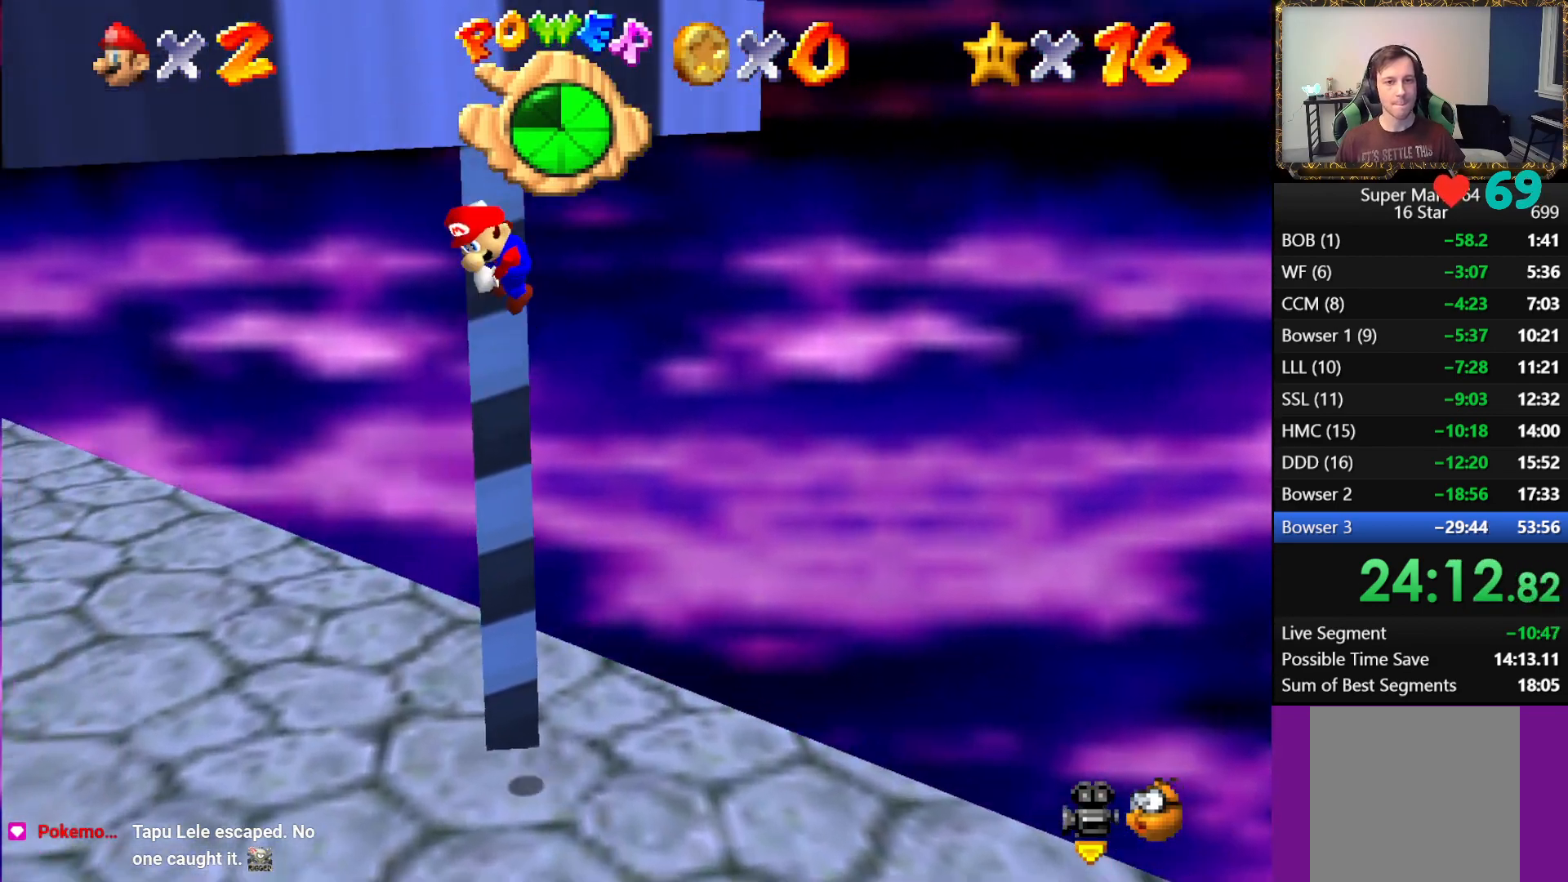
{"buttons": [], "left_stick": "down-left", "right_stick": "center", "events": [[483, "A", "up"]]}
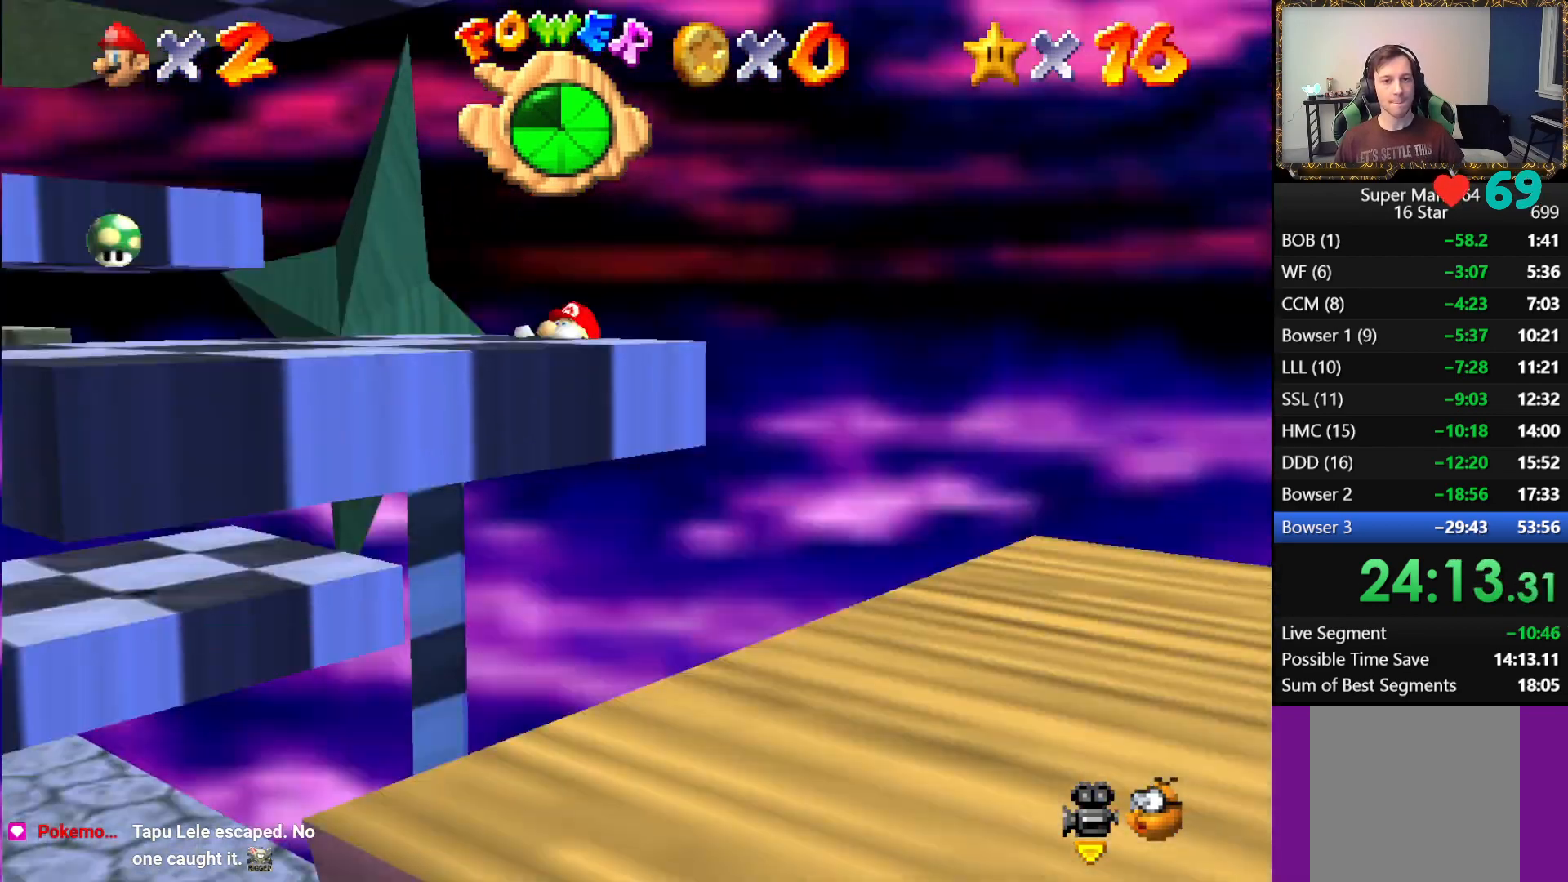
{"buttons": [], "left_stick": "center", "right_stick": "left", "events": [[67, "A", "down"], [250, "A", "up"], [317, "left_stick", "center"], [433, "right_stick", "left"]]}
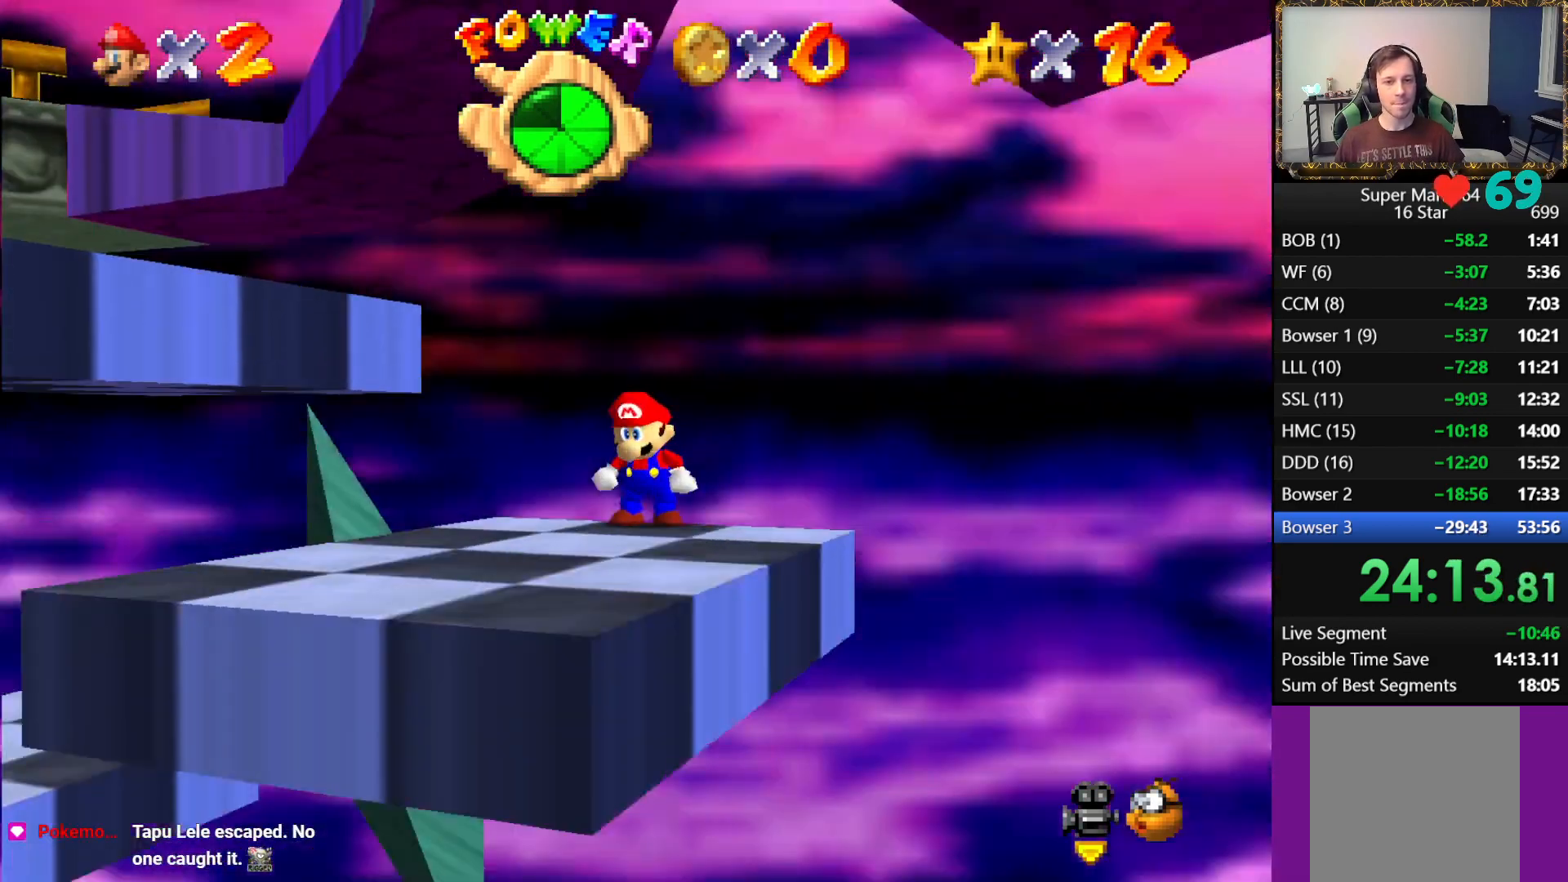
{"buttons": [], "left_stick": "down-right", "right_stick": "center", "events": [[83, "right_stick", "center"], [317, "left_stick", "down-right"]]}
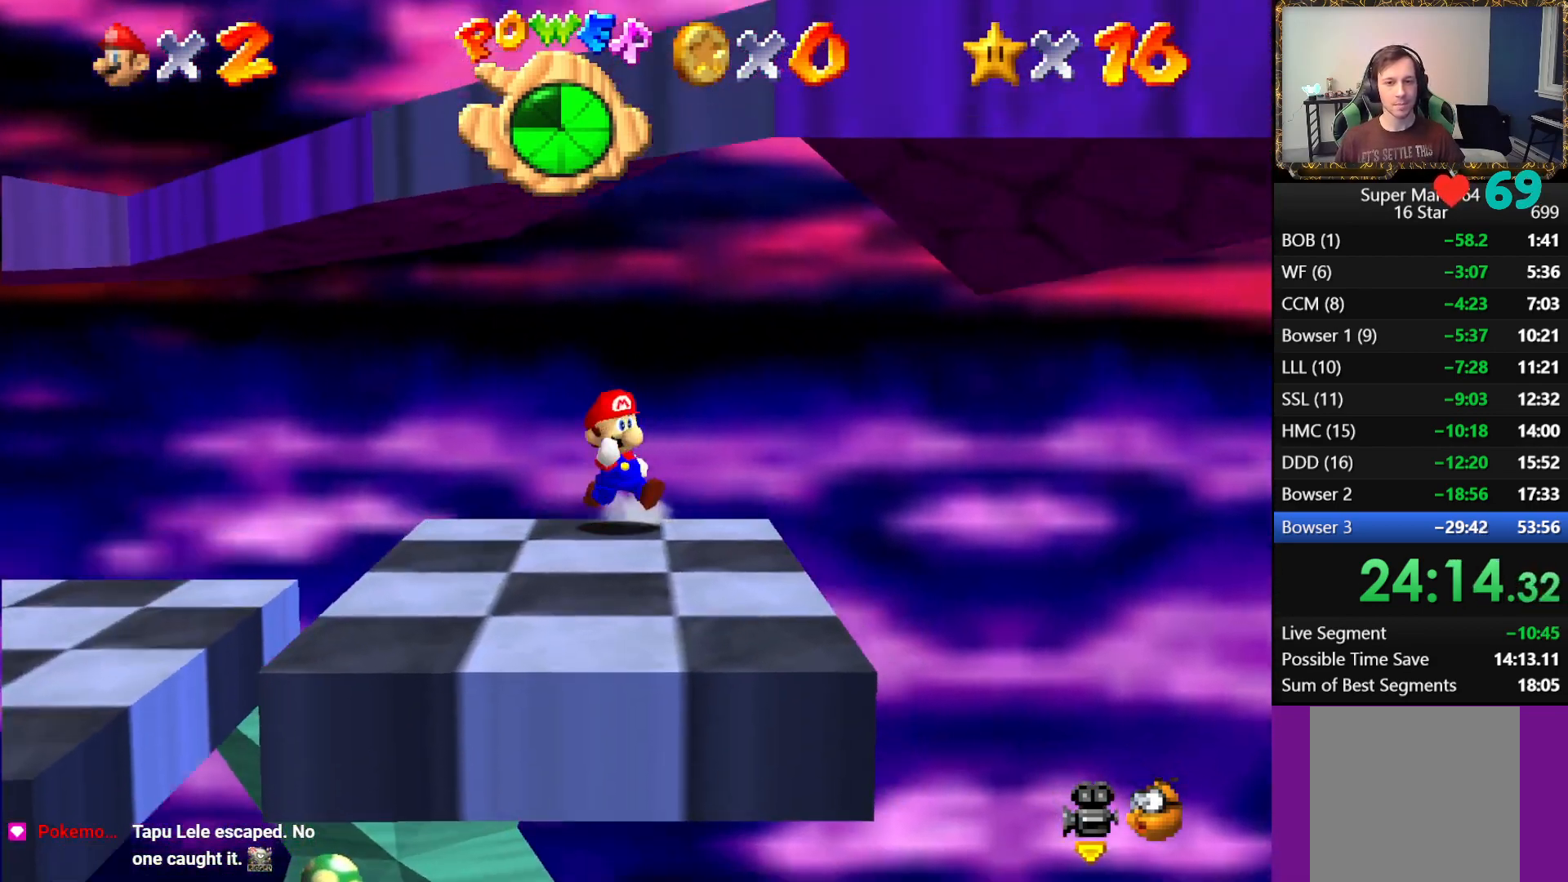
{"buttons": ["A"], "left_stick": "right", "right_stick": "center", "events": [[17, "left_stick", "down"], [233, "left_stick", "down-left"], [400, "left_stick", "right"], [500, "A", "down"]]}
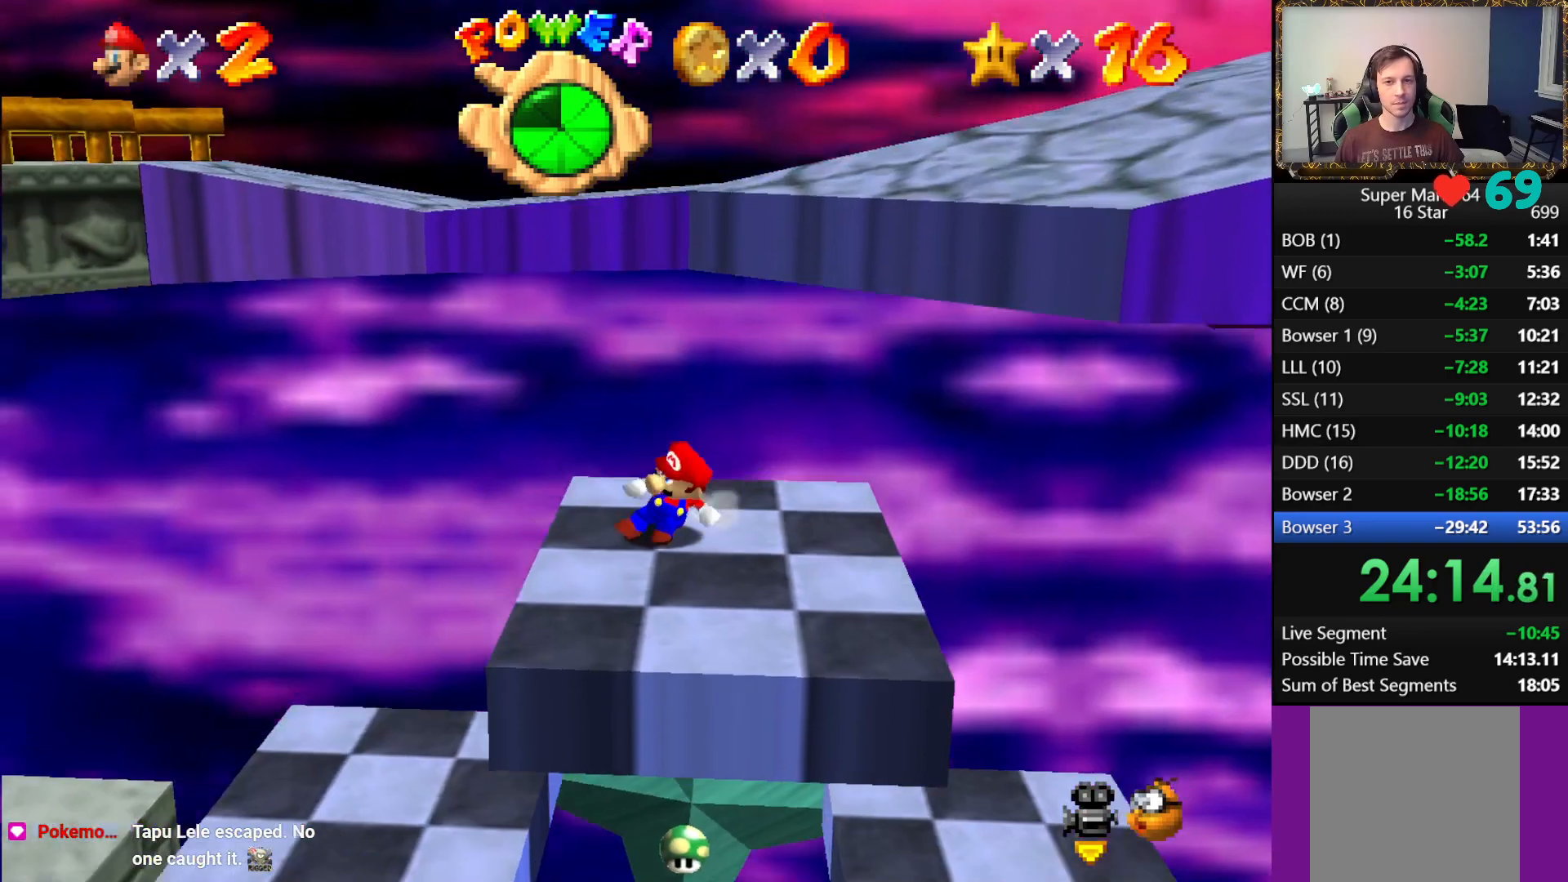
{"buttons": ["A"], "left_stick": "right", "right_stick": "center", "events": []}
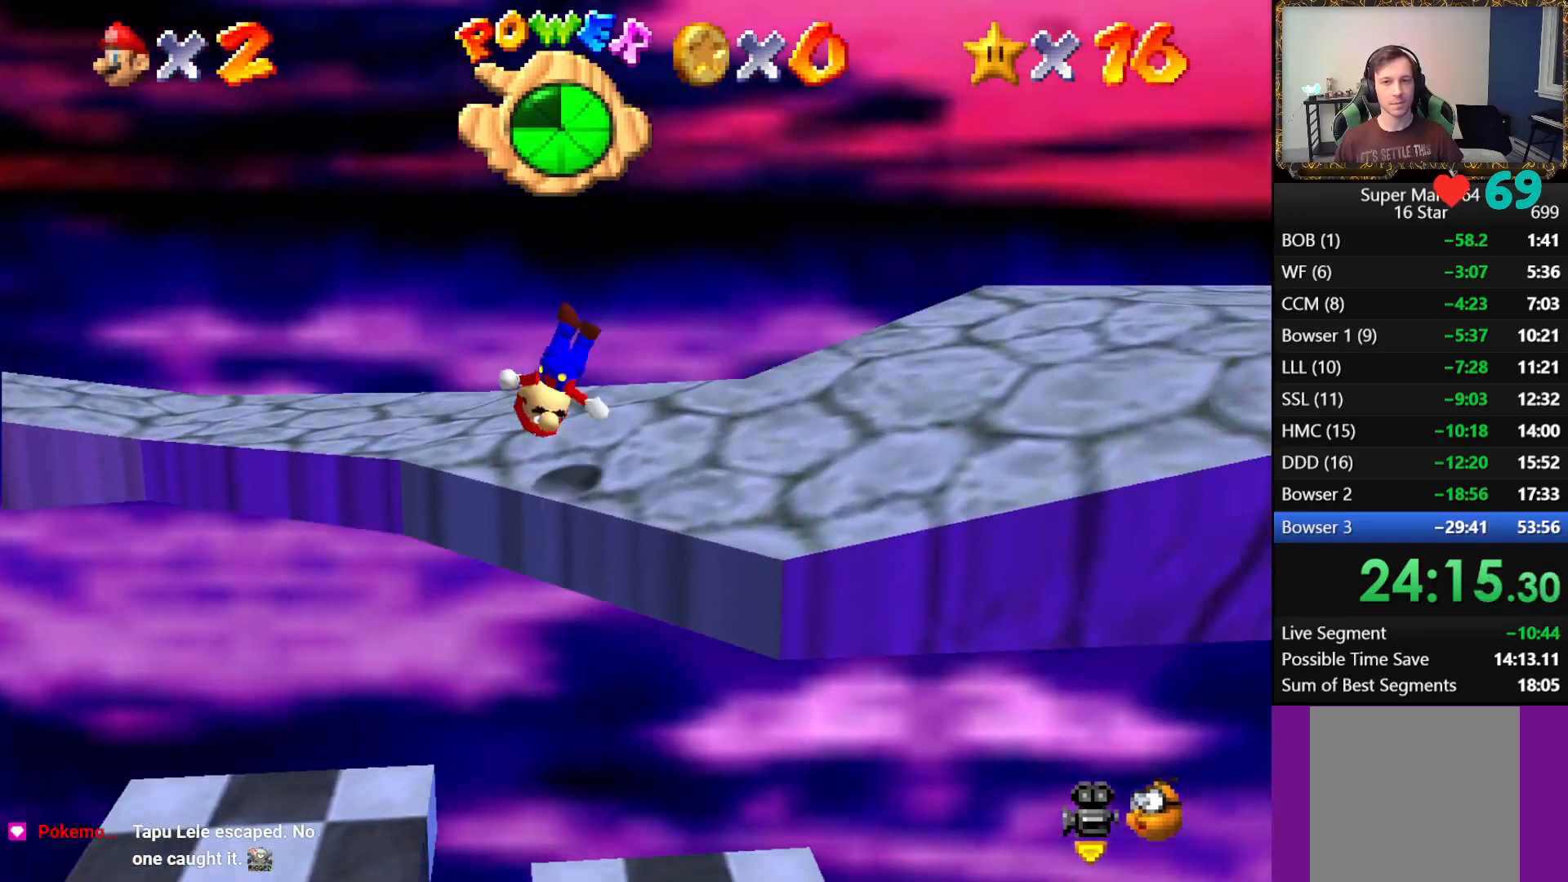
{"buttons": [], "left_stick": "down-right", "right_stick": "center", "events": [[17, "B", "down"], [200, "B", "up"], [233, "A", "up"], [250, "left_stick", "down-right"], [383, "A", "down"], [500, "A", "up"]]}
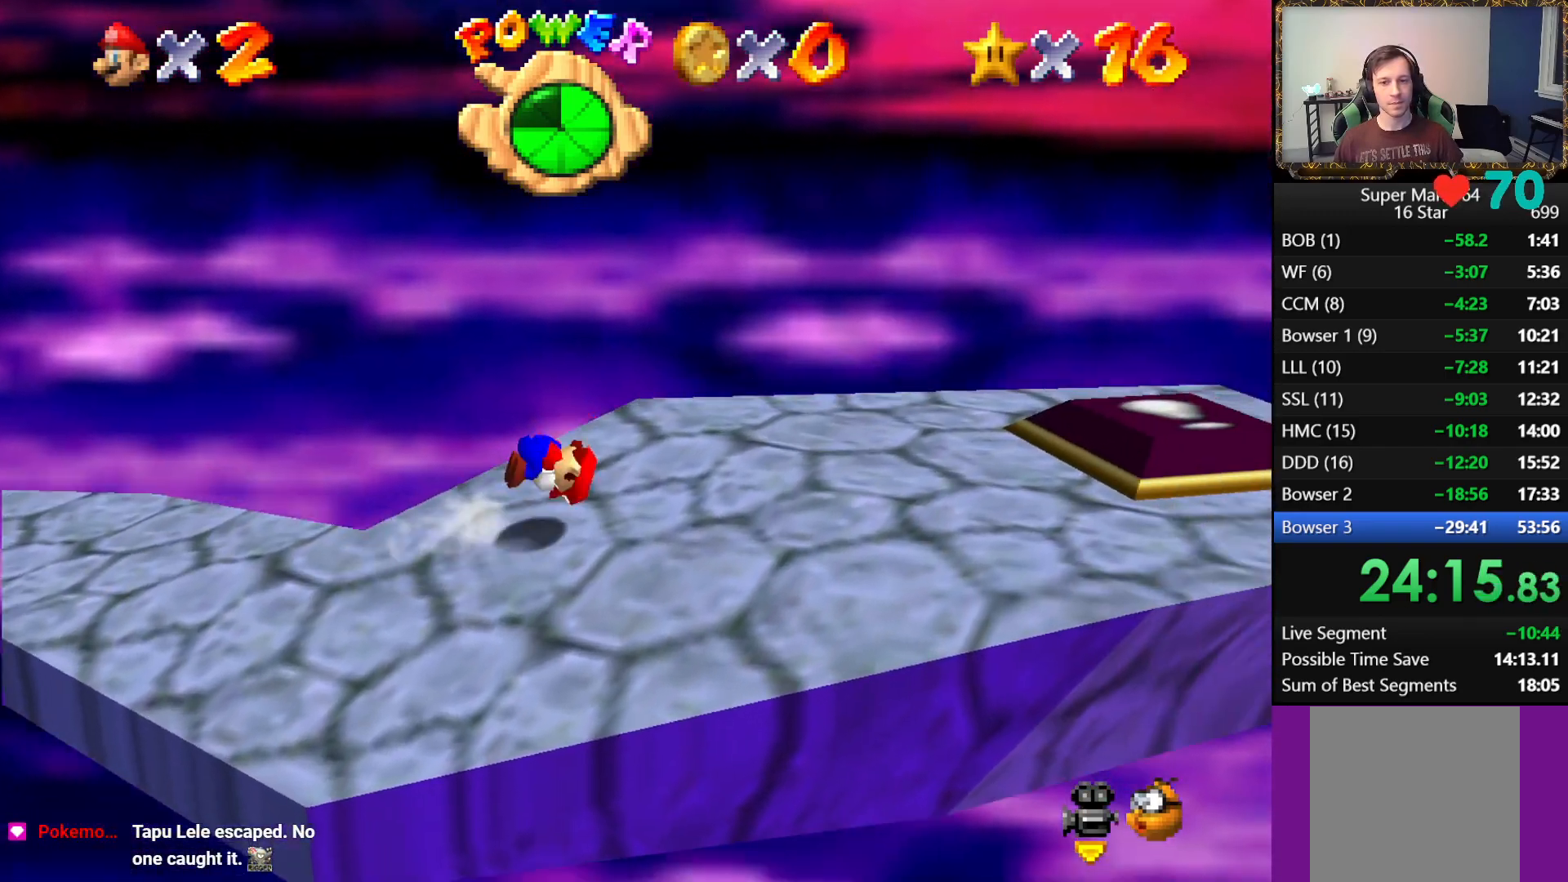
{"buttons": [], "left_stick": "right", "right_stick": "center", "events": [[183, "left_stick", "right"]]}
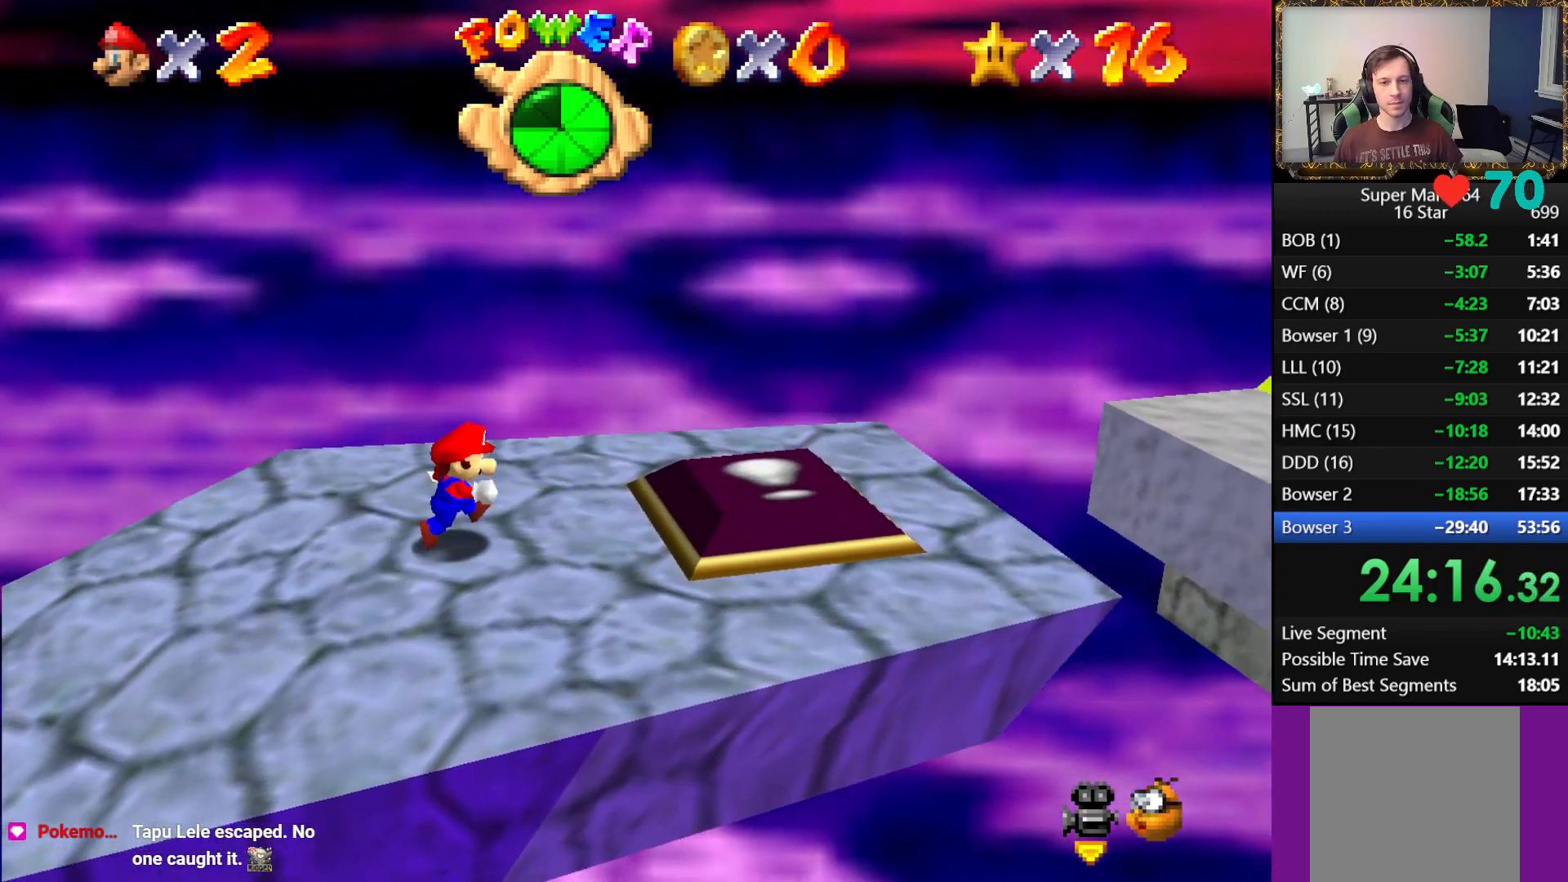
{"buttons": [], "left_stick": "right", "right_stick": "center", "events": []}
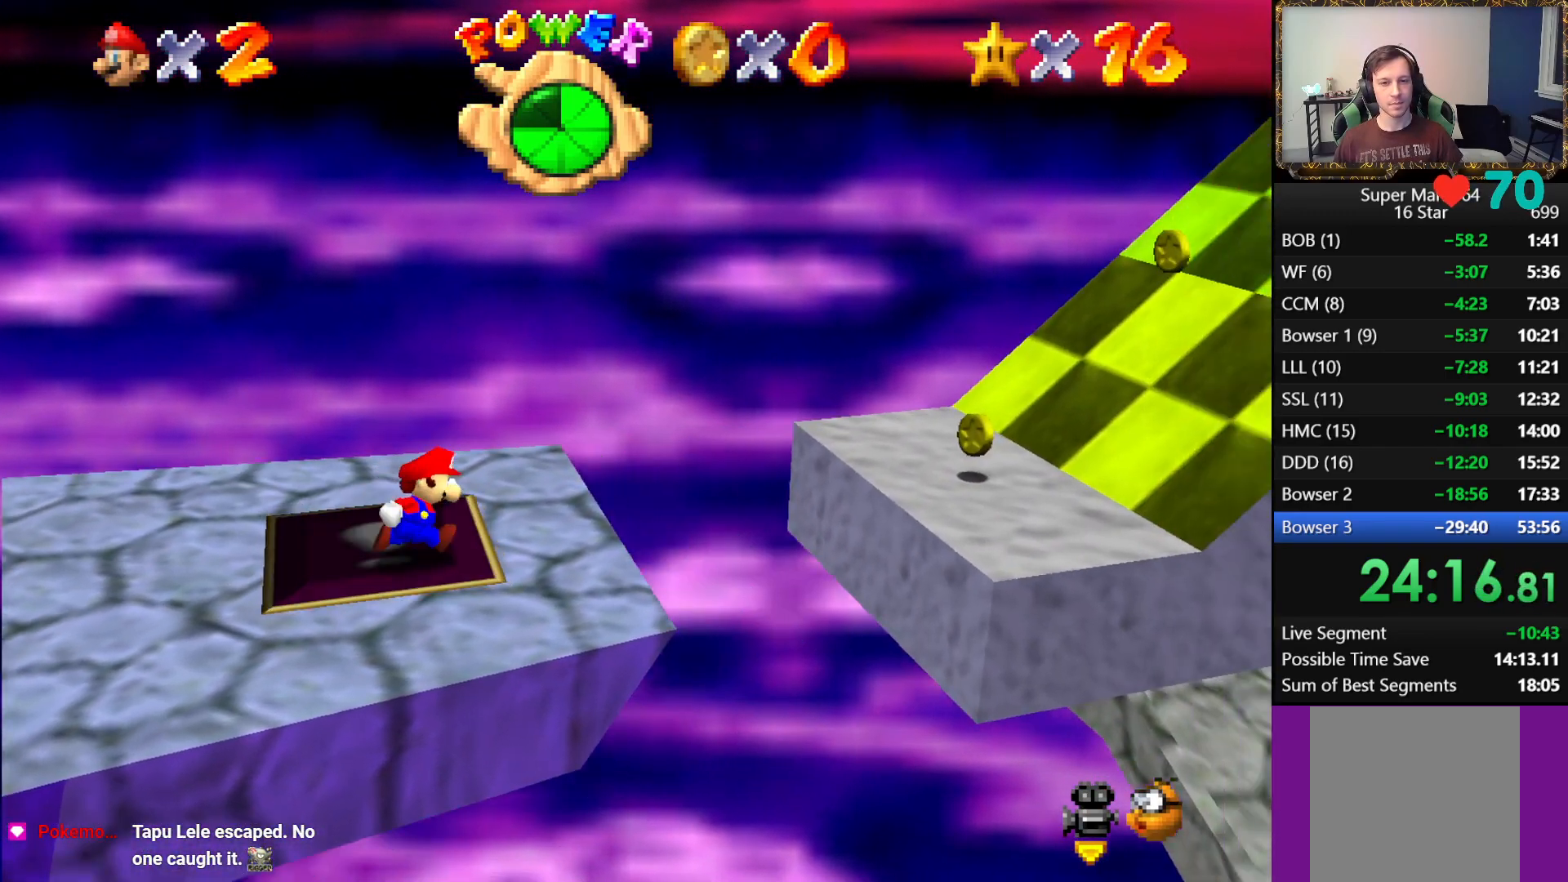
{"buttons": [], "left_stick": "right", "right_stick": "center", "events": [[250, "A", "down"], [450, "A", "up"]]}